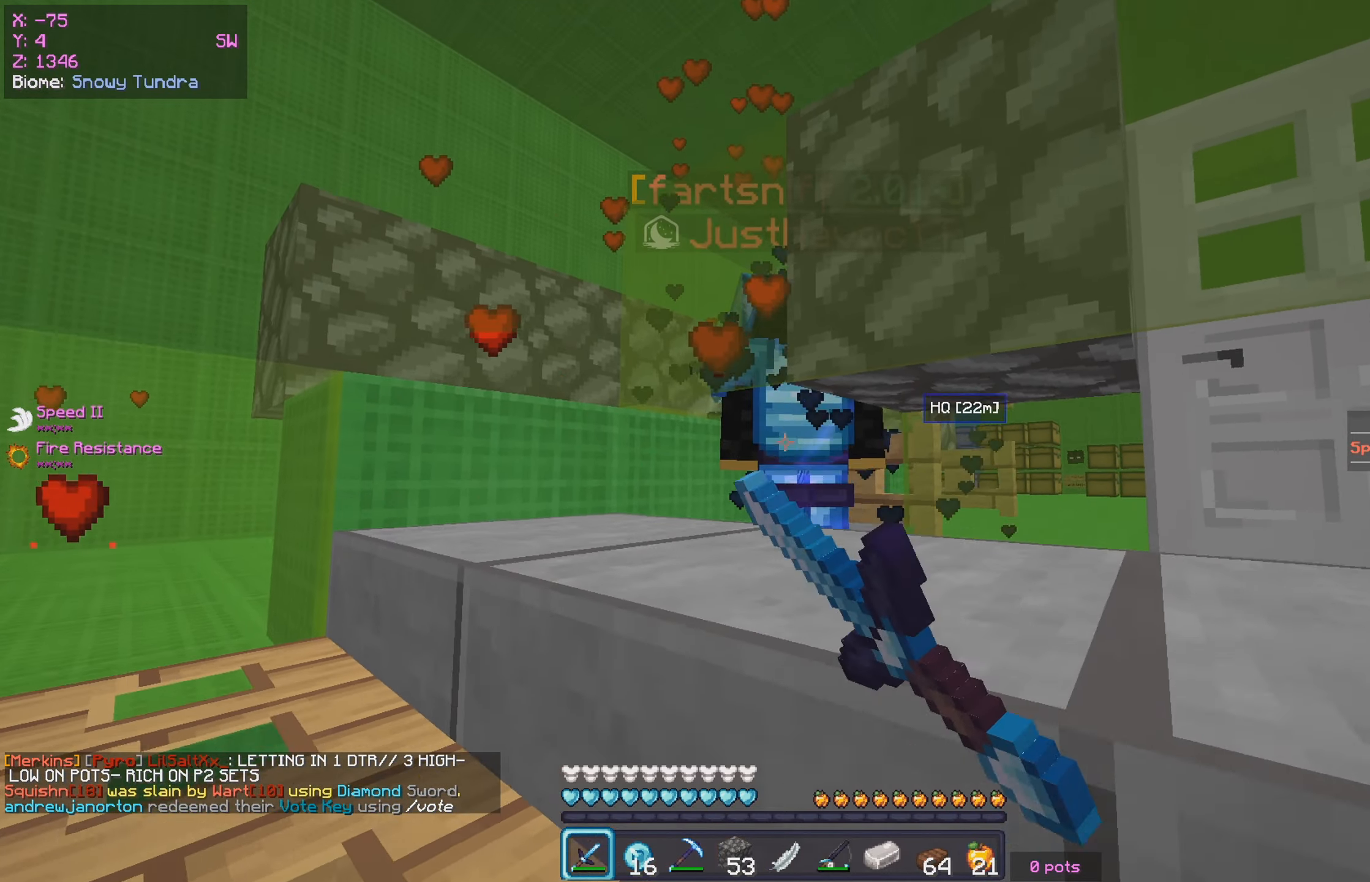
Gameplay with keyboard and mouse; each line is a JSON object with the keys and mouse buttons held at the frame after it. "events" lists presses ("down") and releases ("up") of "a", "d", "s", "w", "mouse_left" and "mouse_right" between this image and that frame as [ms after this image, input, new state], when the widget could be followed in between. "mouse_left", "mouse_right" = the "left", "right" buttons of the "mouse" list. No other keys are recorded. Fast repeated clicks can show as one long hold. Mouse movement is not recorded.
{"keys": [], "mouse": ["left"], "events": [[217, "a", "down"], [217, "w", "down"], [350, "w", "up"], [400, "a", "up"]]}
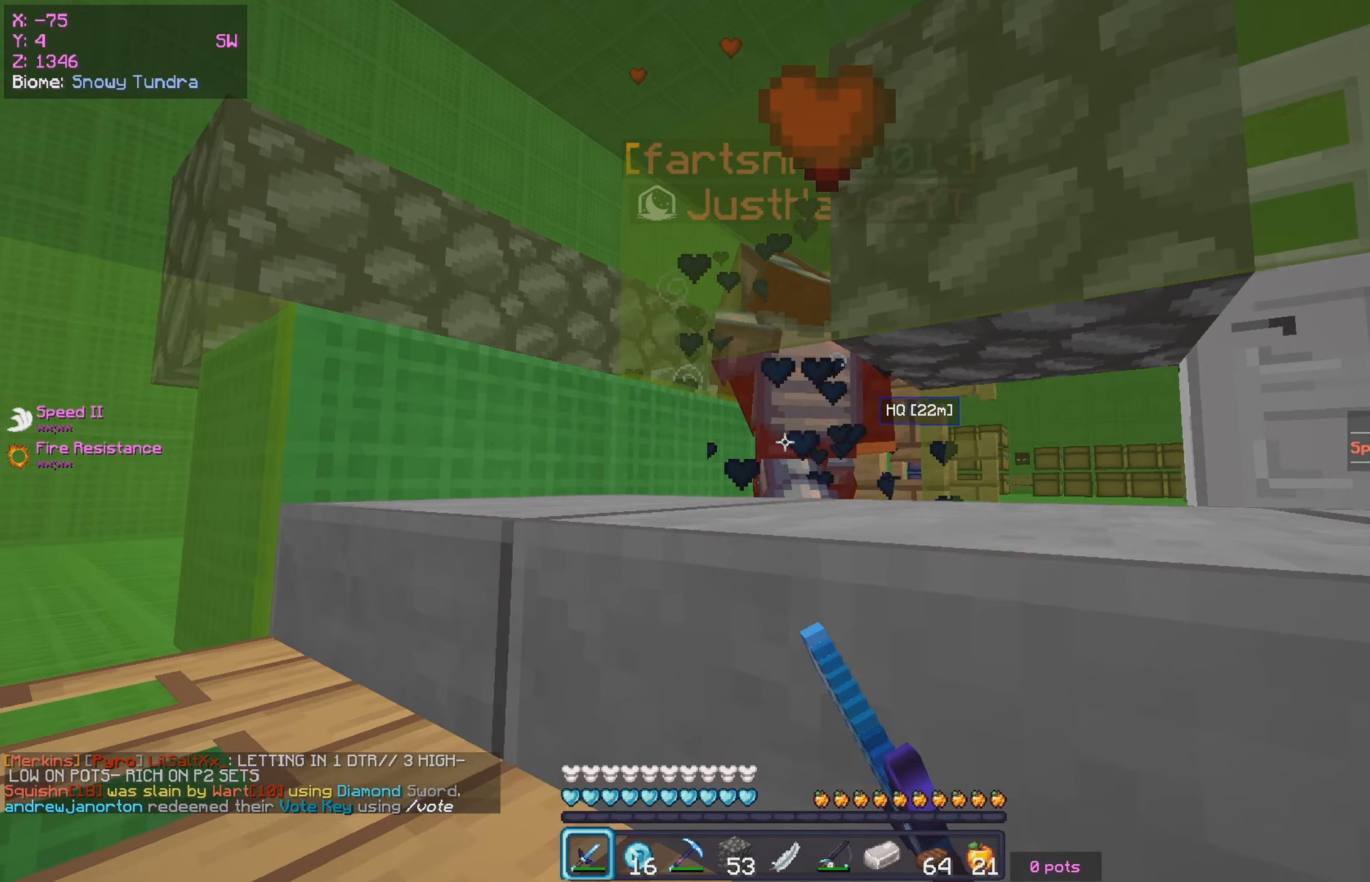
{"keys": [], "mouse": ["left"], "events": []}
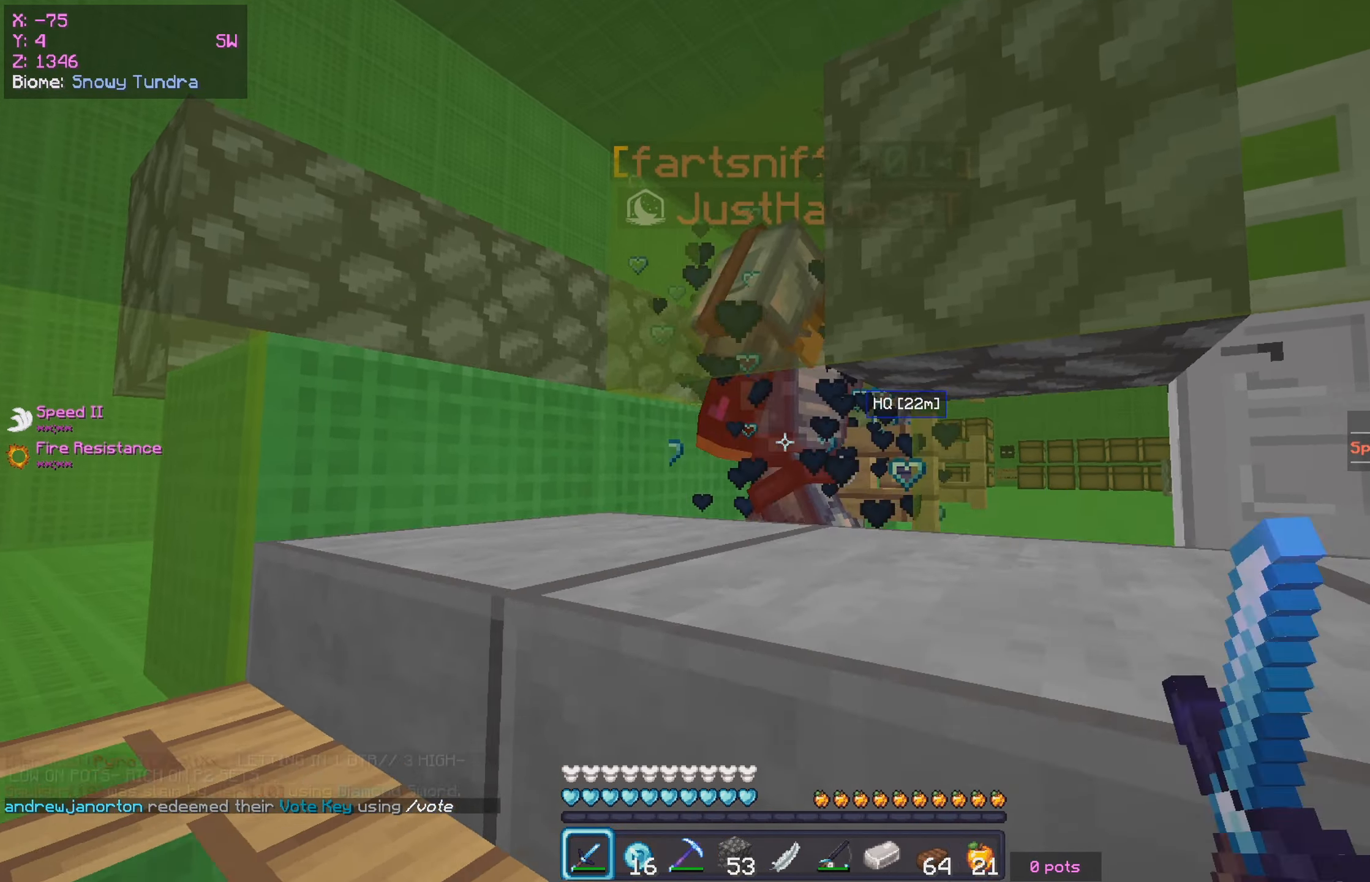
{"keys": [], "mouse": ["left"], "events": []}
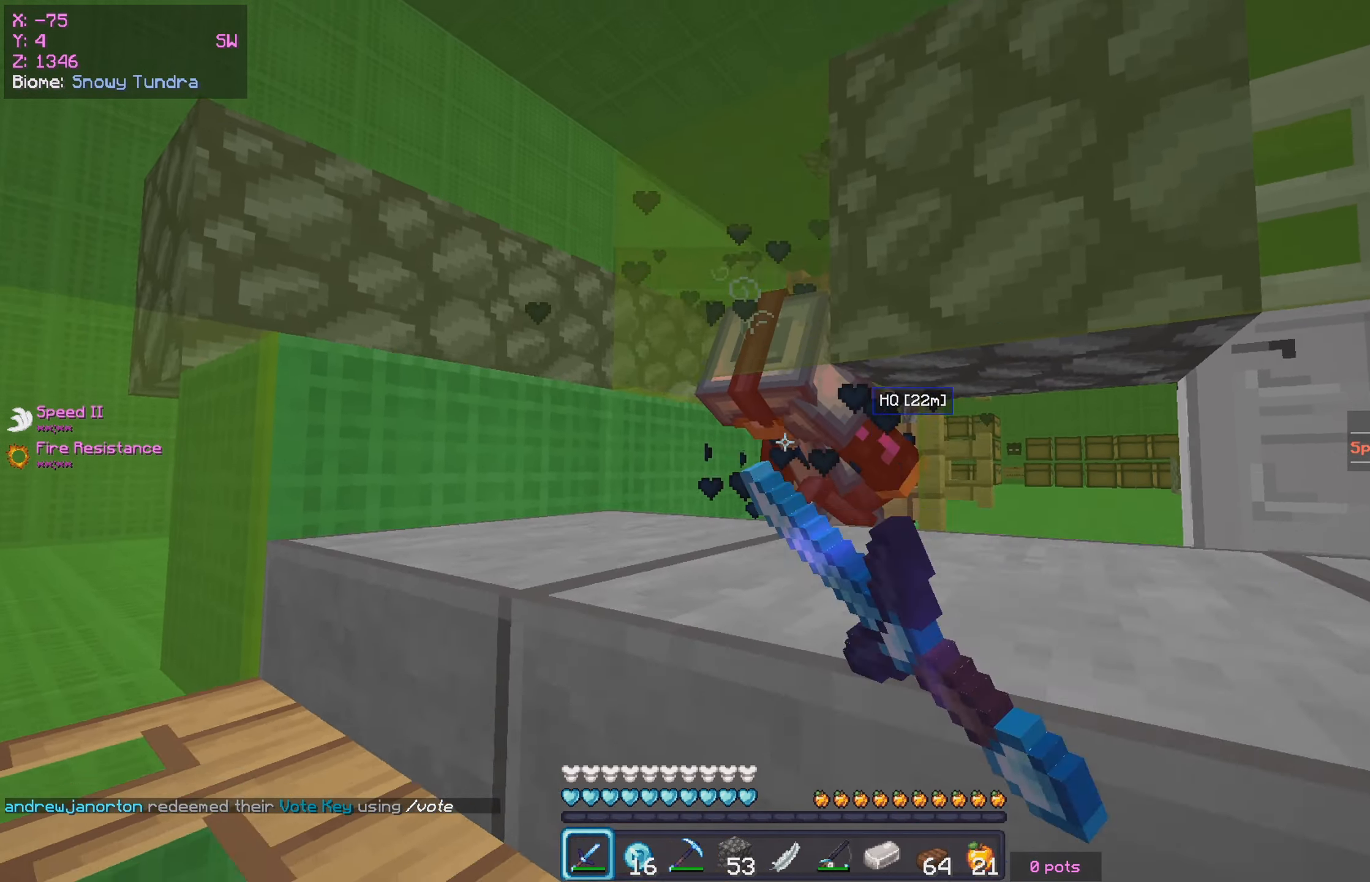
{"keys": [], "mouse": ["left"], "events": [[367, "mouse_left", "up"], [433, "mouse_left", "down"]]}
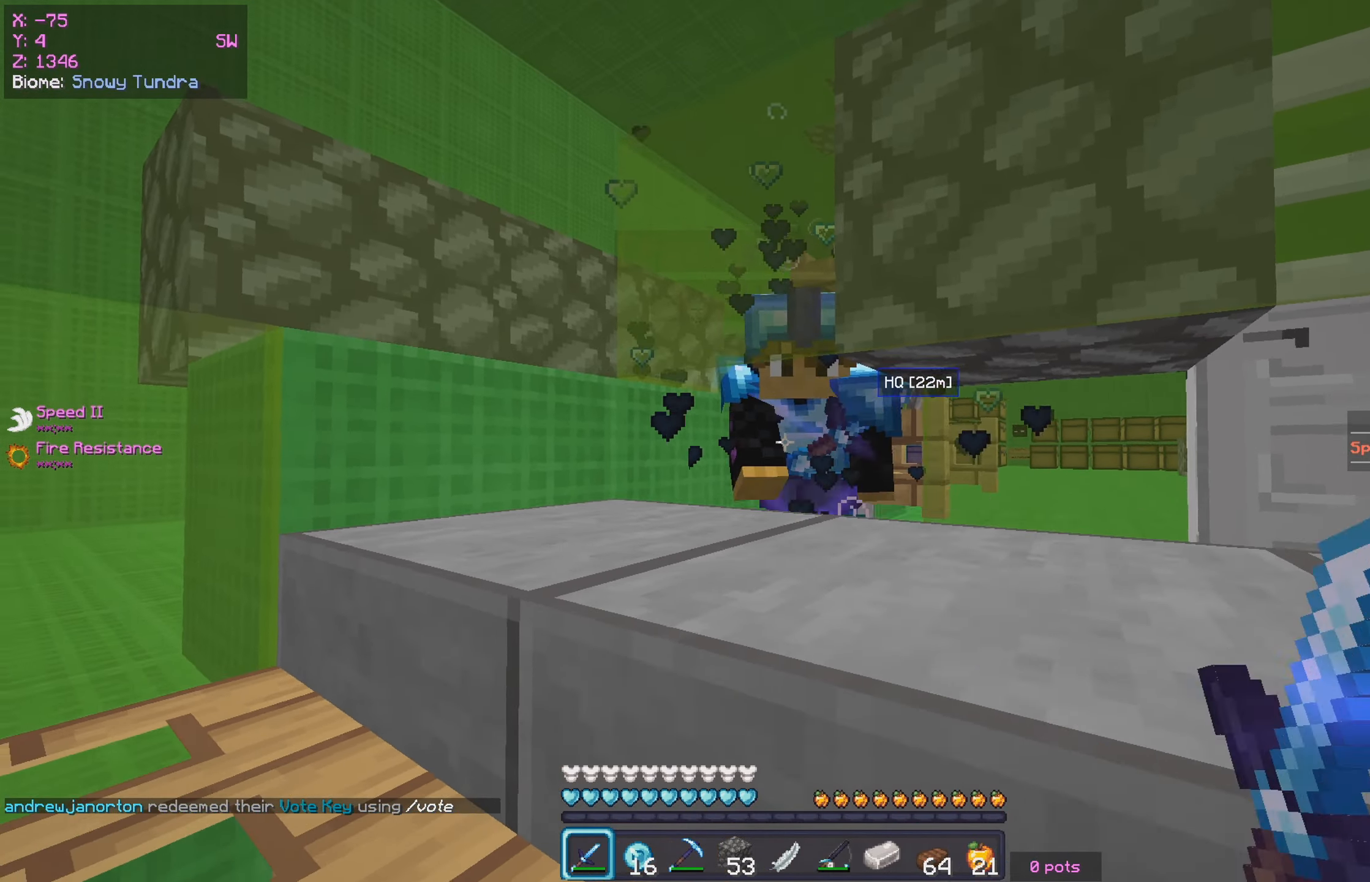
{"keys": [], "mouse": [], "events": [[83, "s", "down"], [200, "mouse_left", "up"], [283, "s", "up"]]}
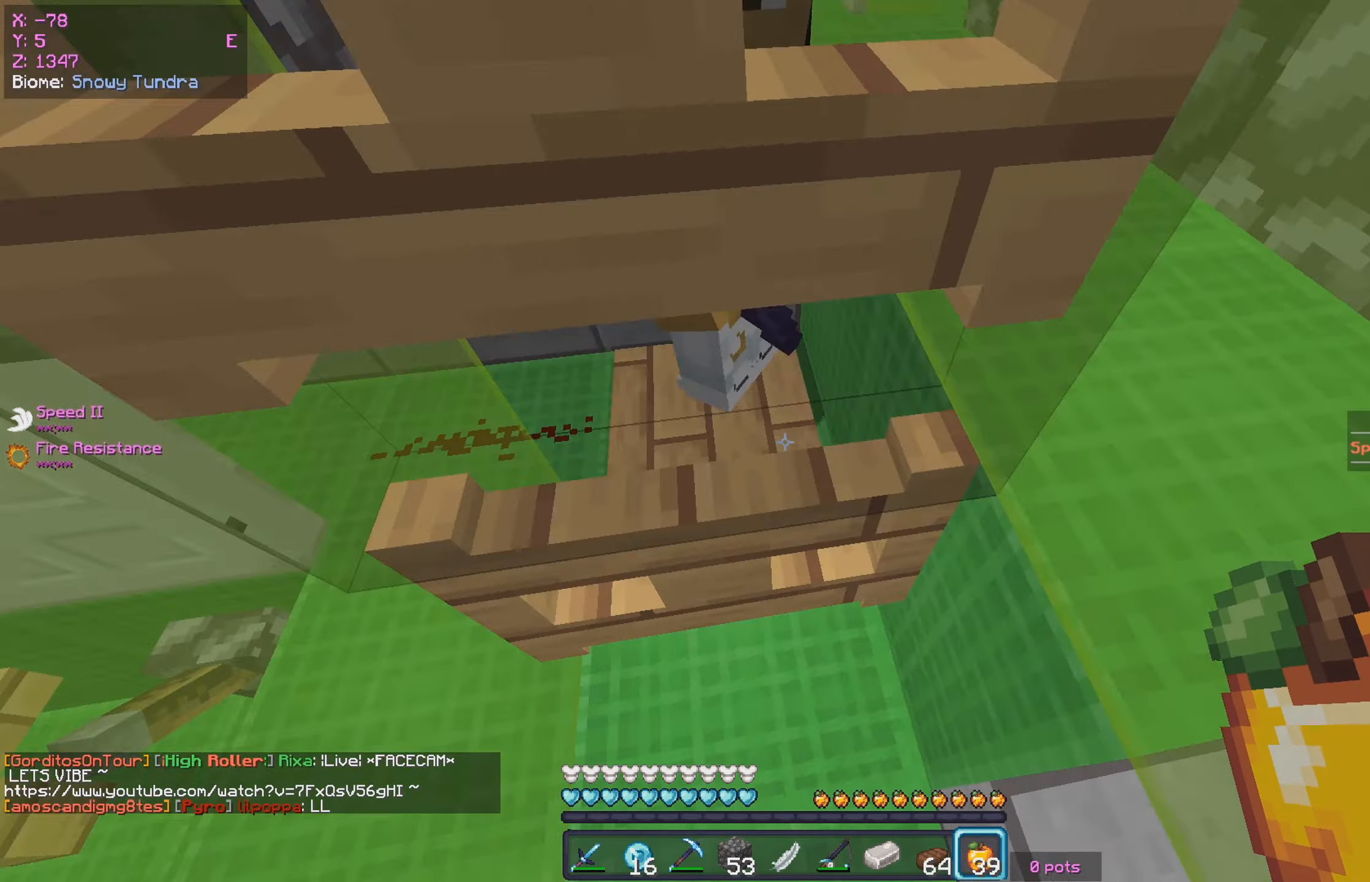
{"keys": [], "mouse": ["right"], "events": [[33, "s", "down"], [233, "s", "up"], [400, "mouse_right", "down"]]}
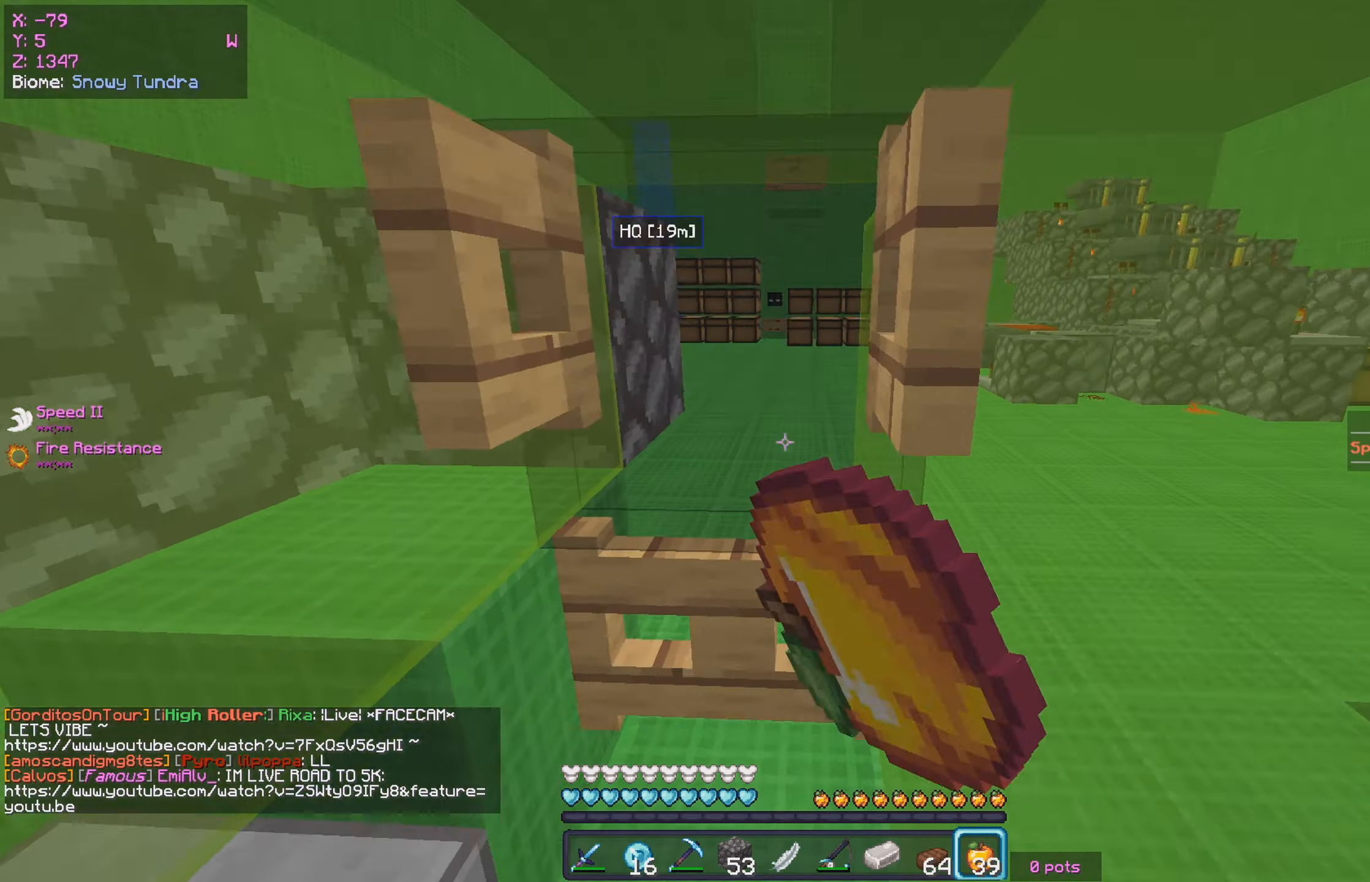
{"keys": ["w"], "mouse": [], "events": [[67, "d", "down"], [150, "s", "down"], [167, "mouse_right", "up"], [267, "d", "up"], [283, "mouse_right", "down"], [283, "s", "up"], [417, "mouse_right", "up"], [500, "w", "down"]]}
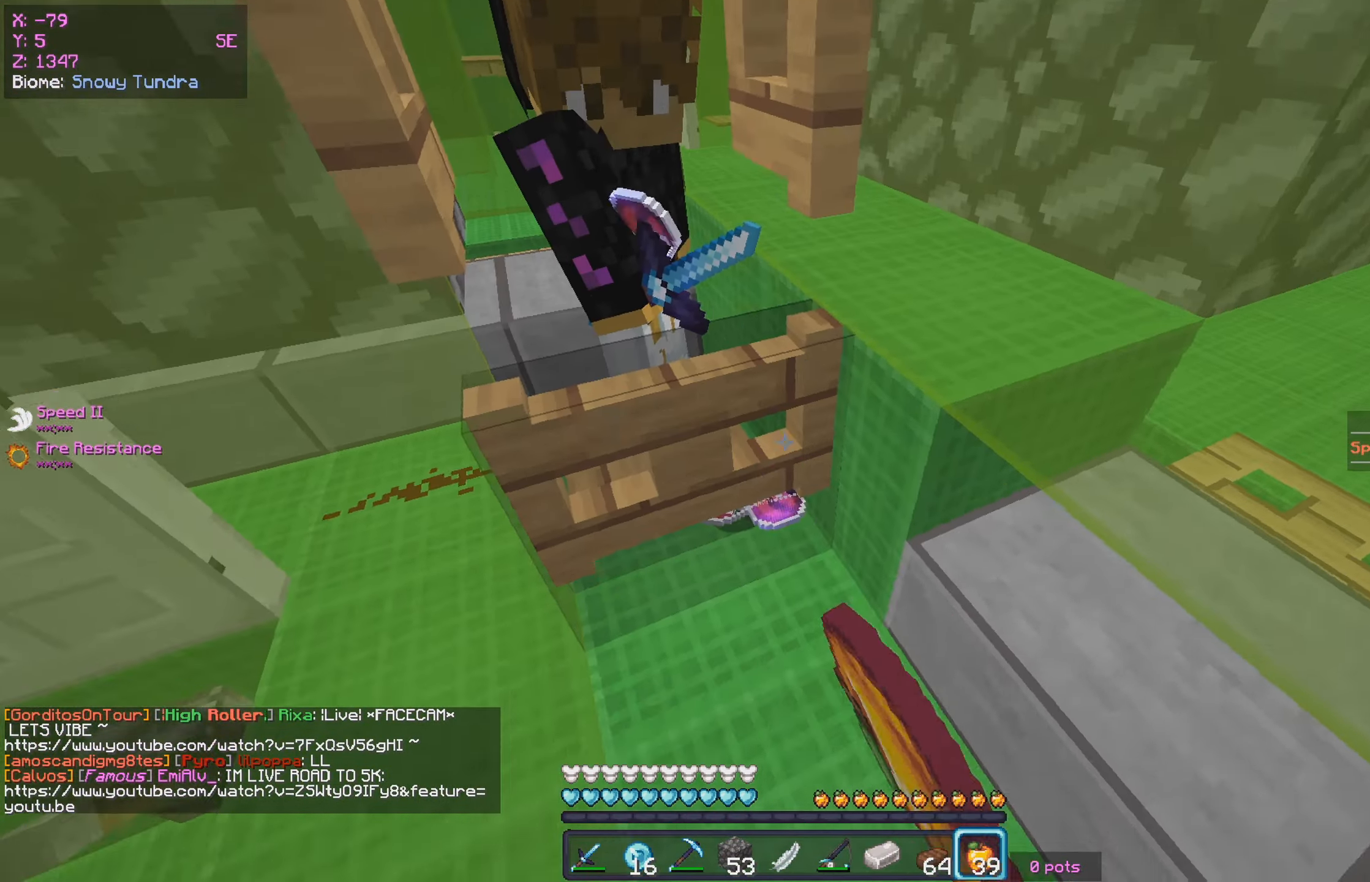
{"keys": [], "mouse": [], "events": [[17, "mouse_right", "down"], [67, "a", "down"], [150, "mouse_right", "up"], [267, "a", "up"], [300, "w", "up"]]}
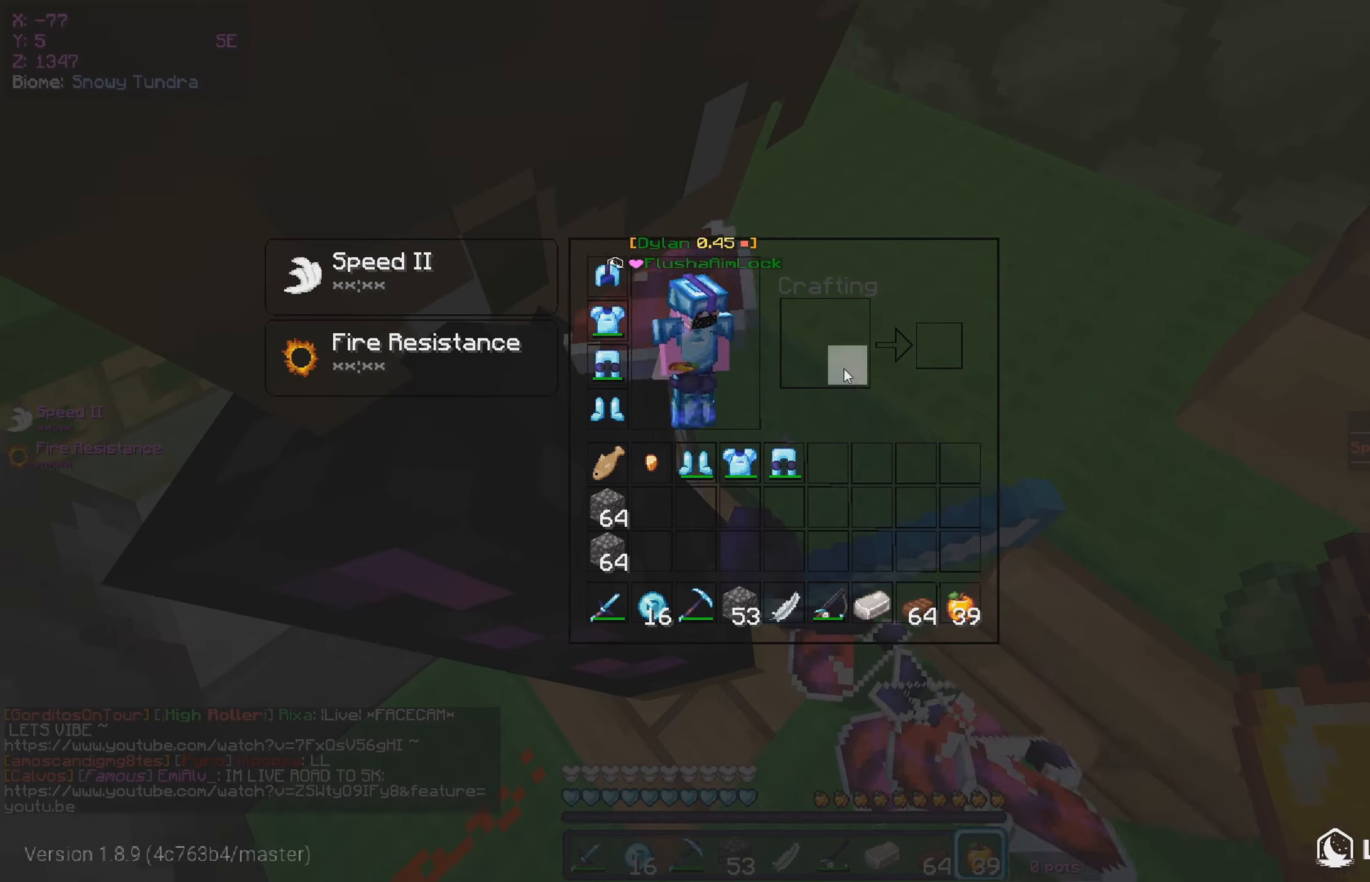
{"keys": ["s"], "mouse": [], "events": [[434, "s", "down"]]}
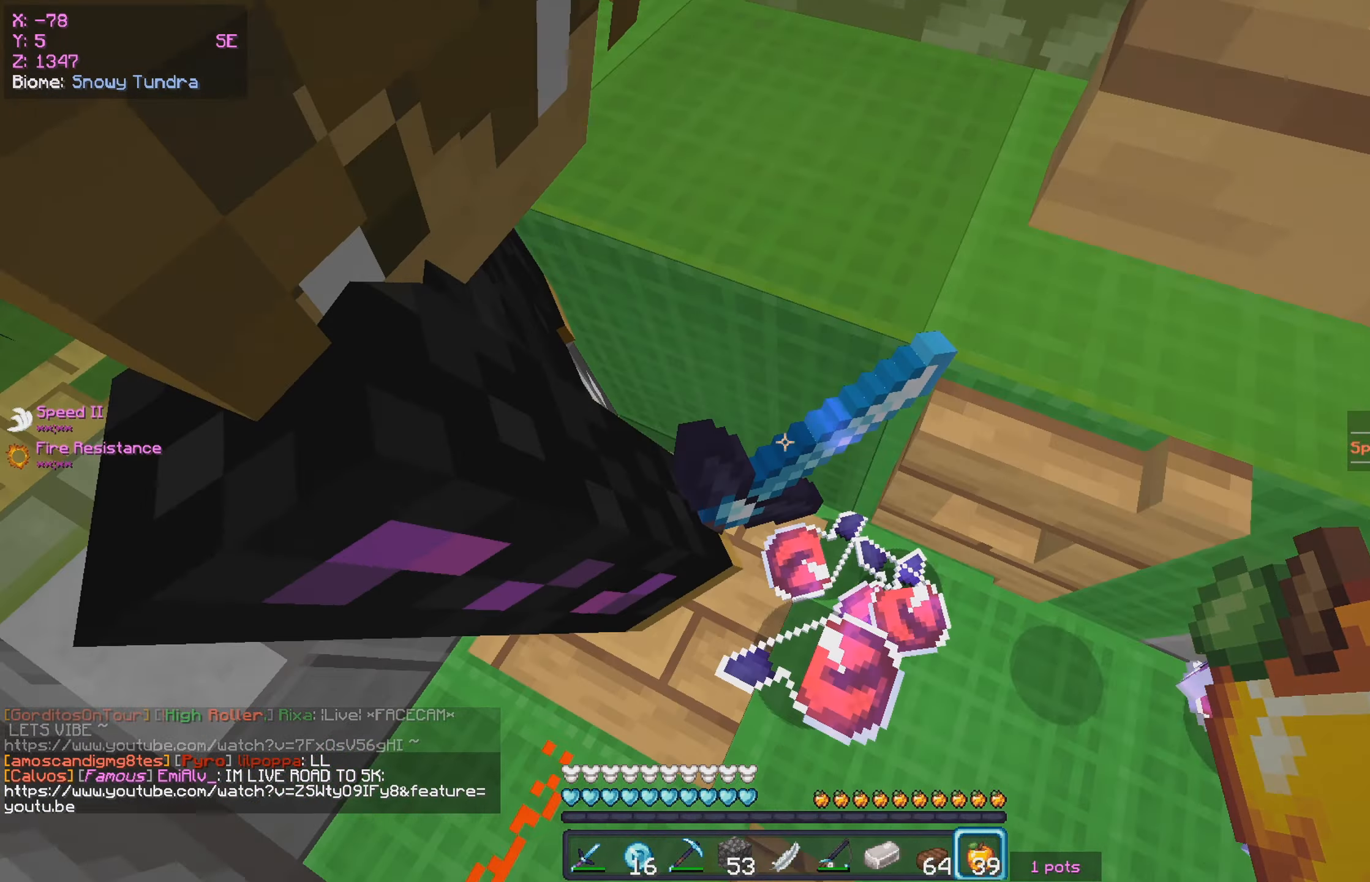
{"keys": [], "mouse": [], "events": [[50, "s", "up"]]}
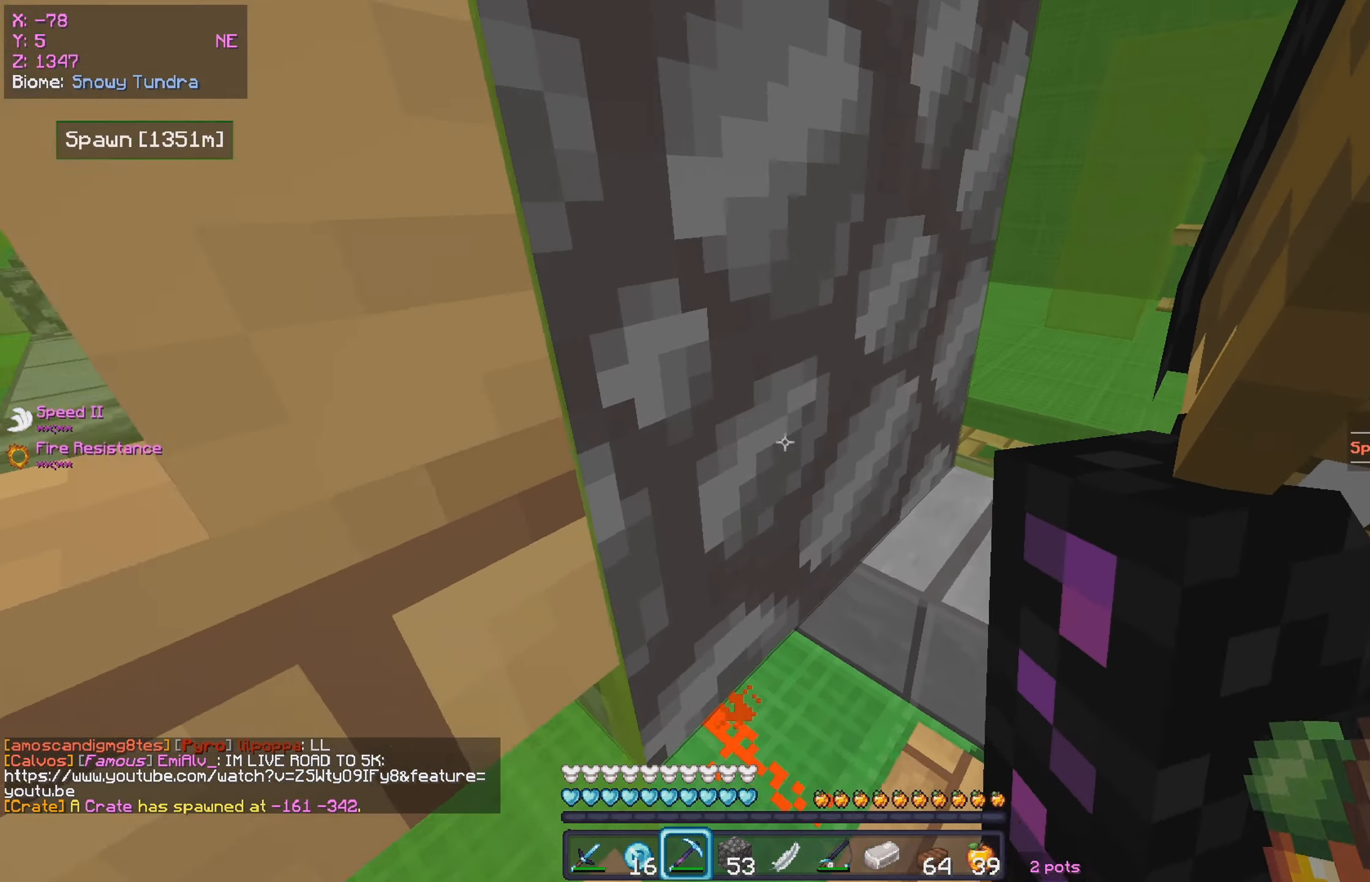
{"keys": [], "mouse": [], "events": [[100, "mouse_left", "down"], [434, "mouse_left", "up"]]}
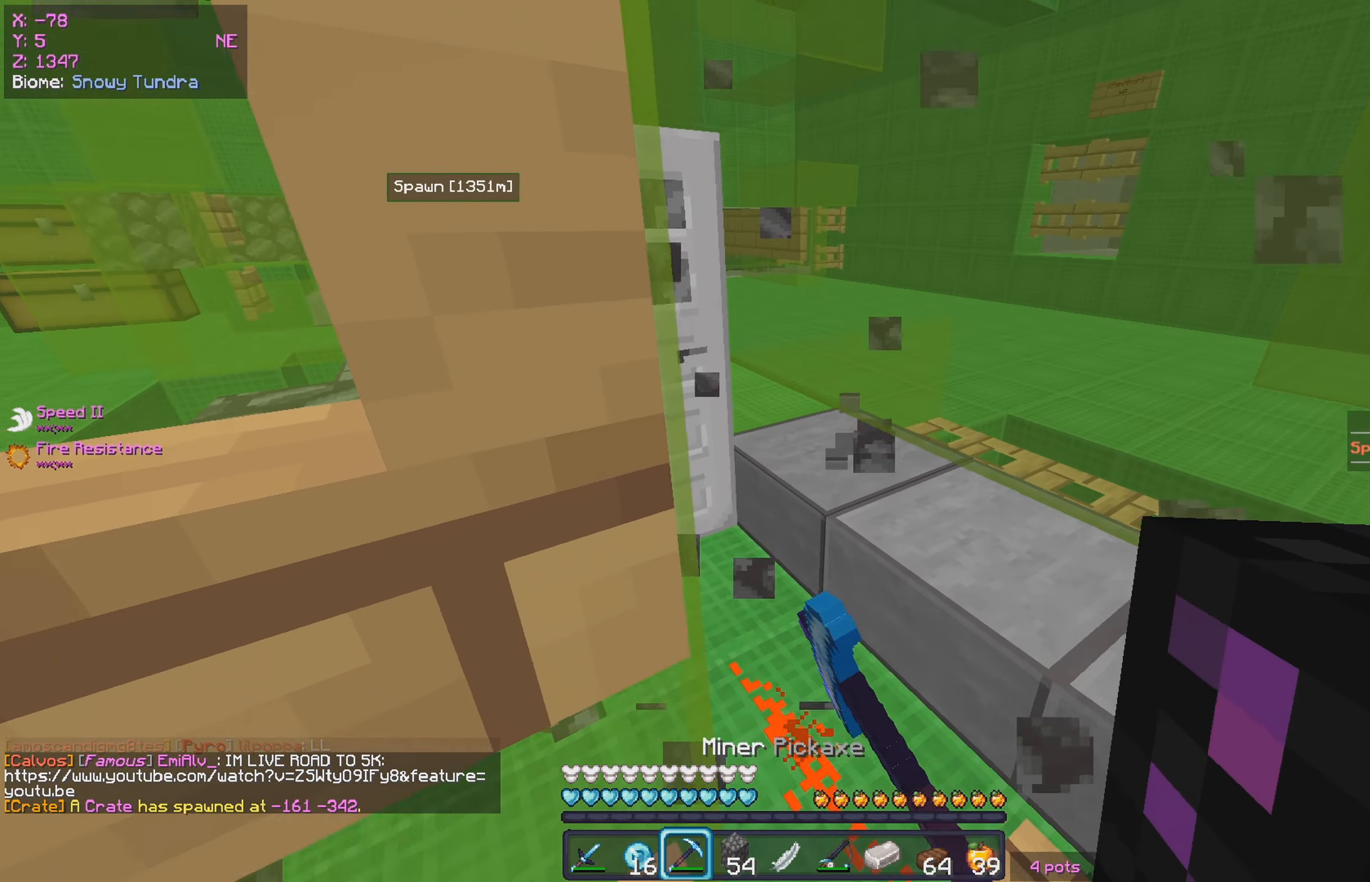
{"keys": ["s"], "mouse": [], "events": [[317, "s", "down"]]}
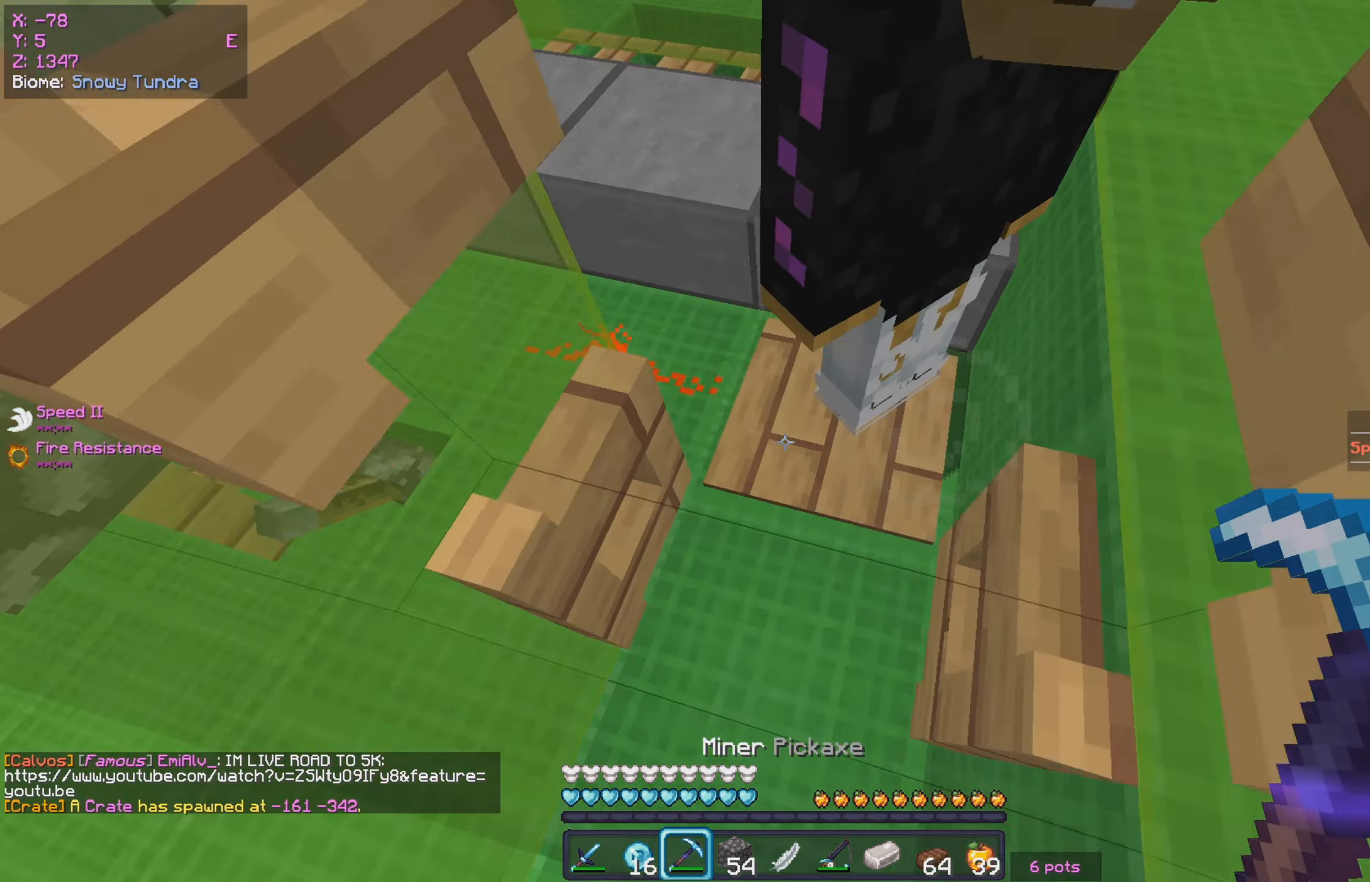
{"keys": [], "mouse": [], "events": [[17, "s", "up"]]}
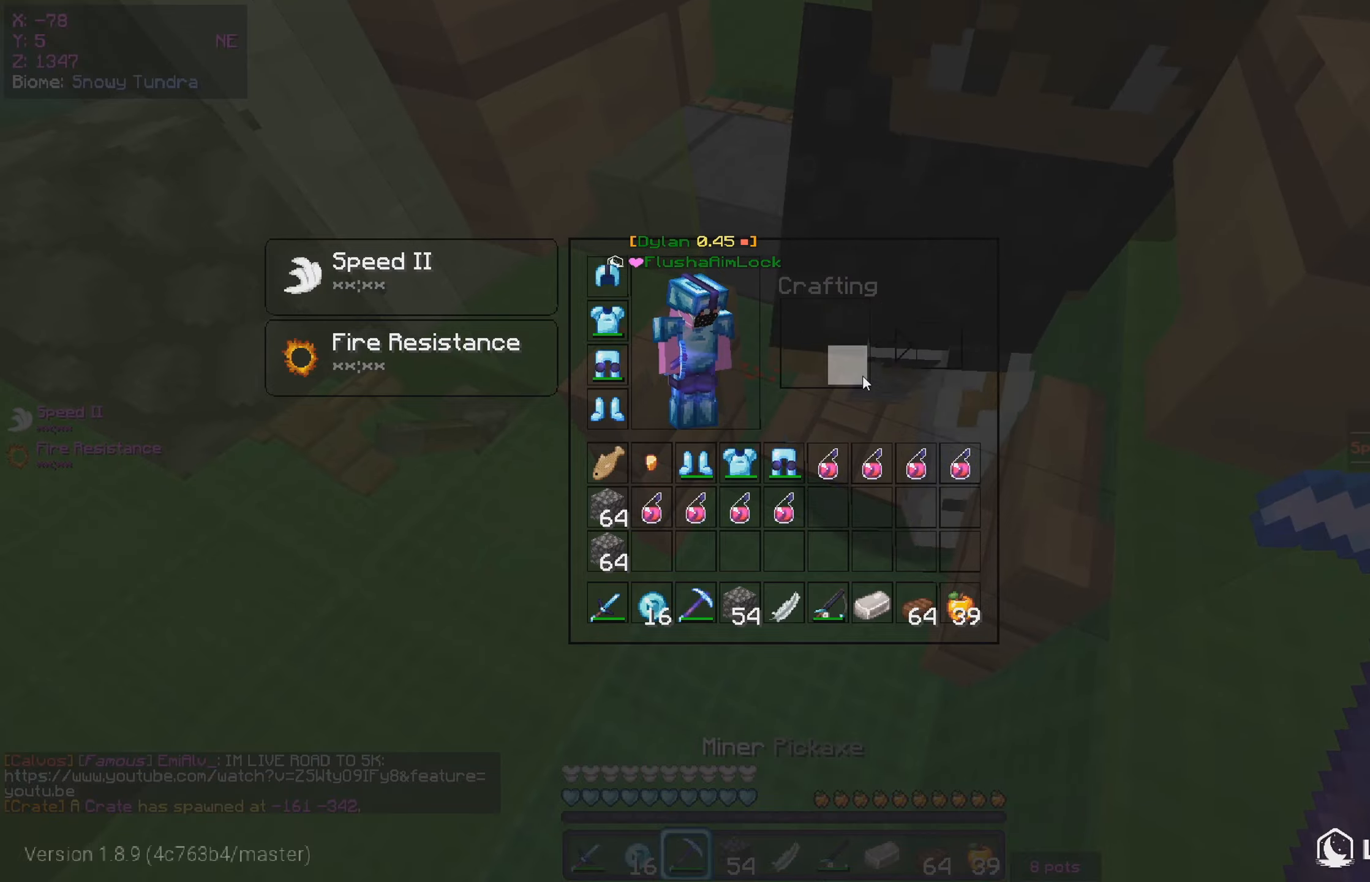
{"keys": [], "mouse": [], "events": [[250, "s", "down"], [467, "s", "up"]]}
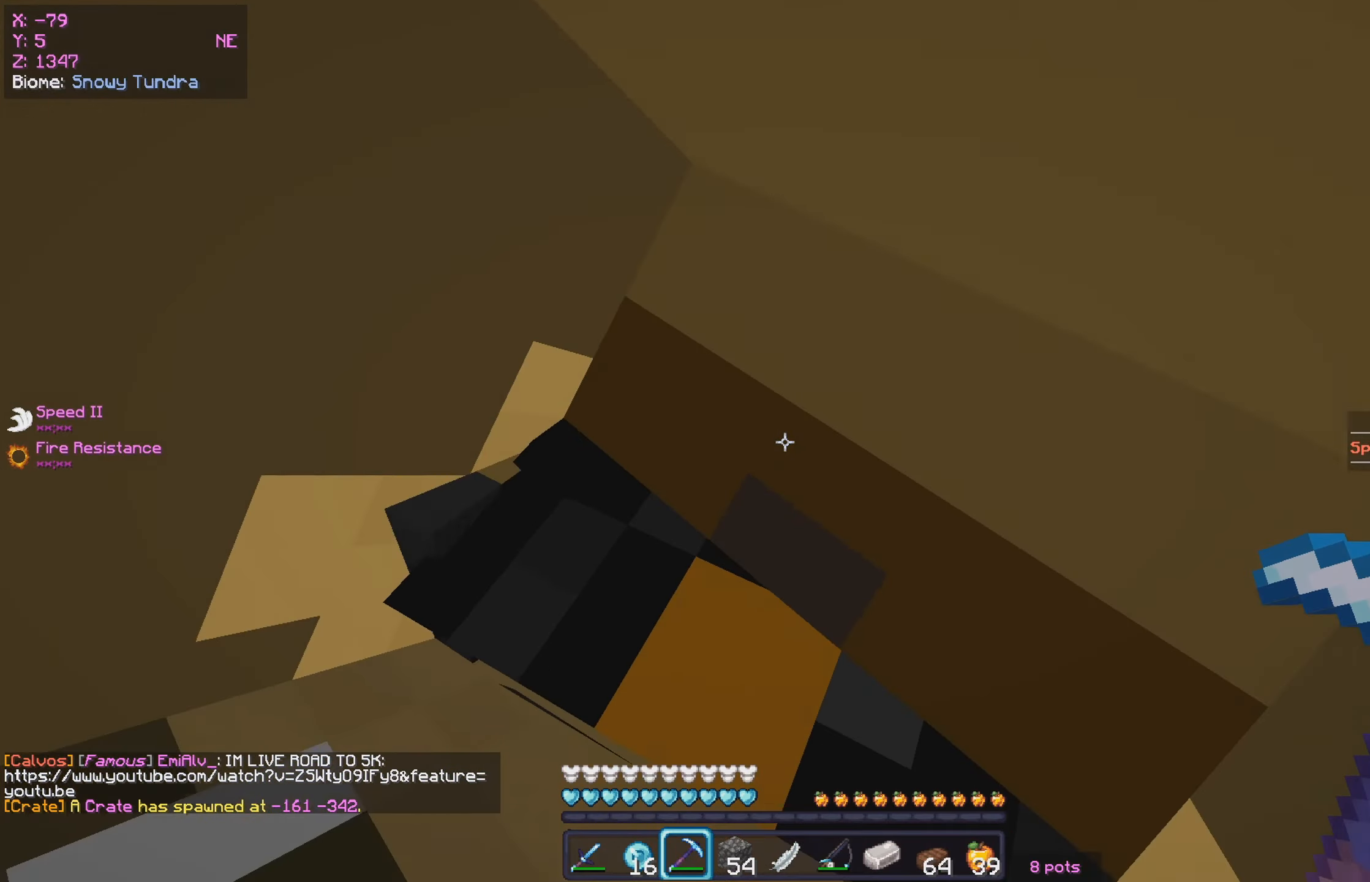
{"keys": [], "mouse": [], "events": [[150, "d", "down"], [384, "d", "up"]]}
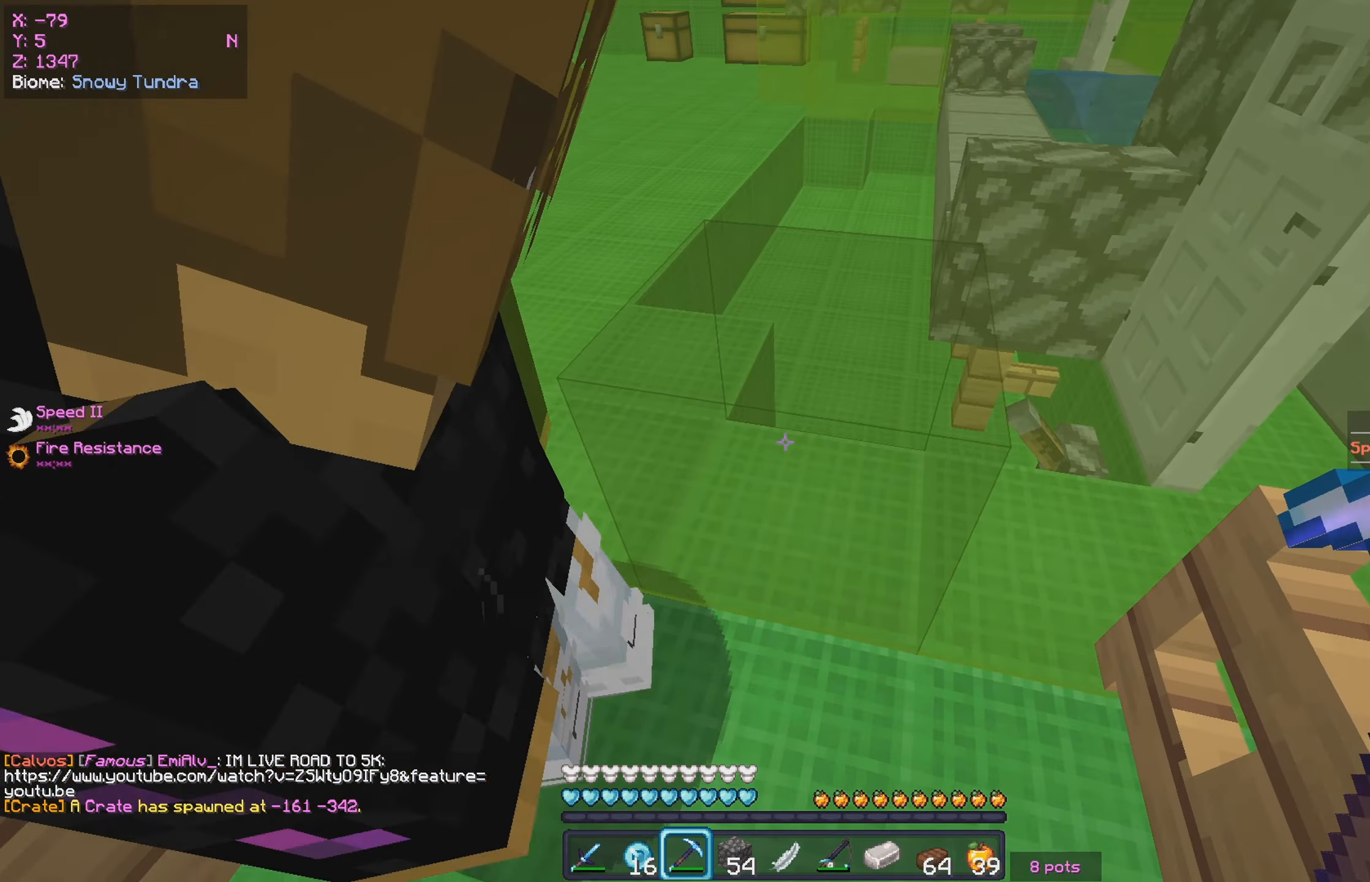
{"keys": [], "mouse": [], "events": []}
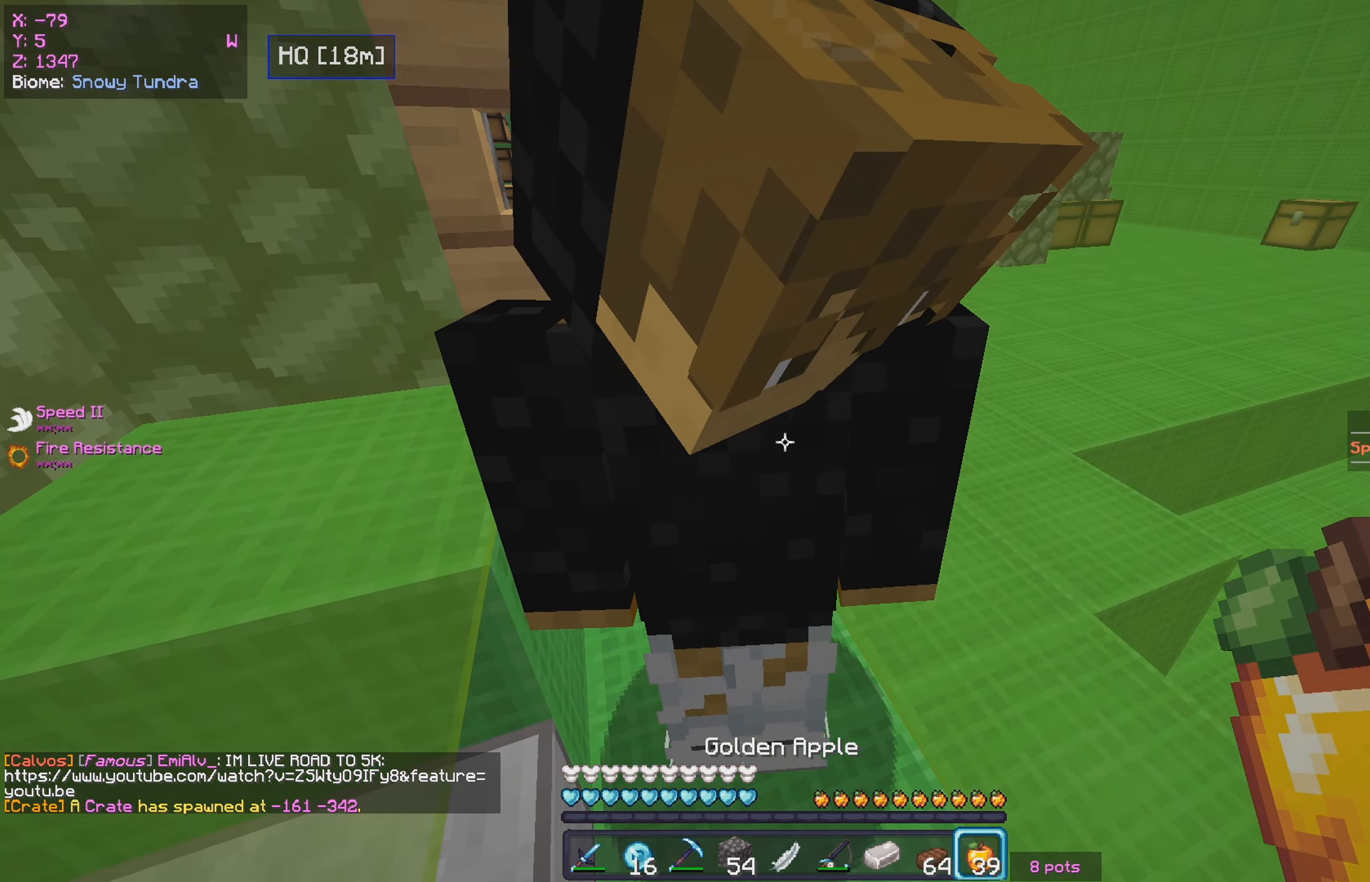
{"keys": [], "mouse": [], "events": []}
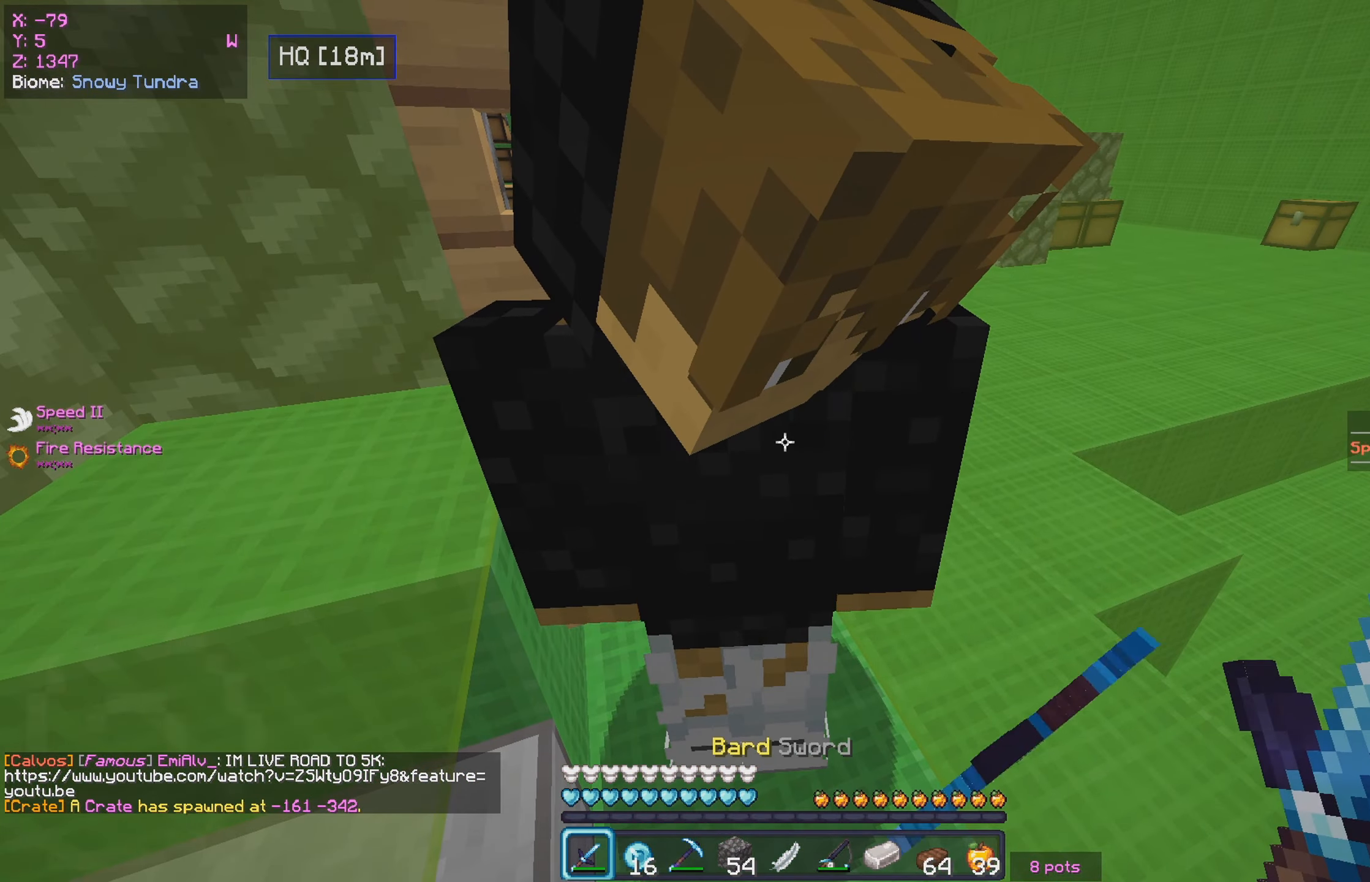
{"keys": [], "mouse": [], "events": [[67, "mouse_left", "down"], [133, "mouse_left", "up"]]}
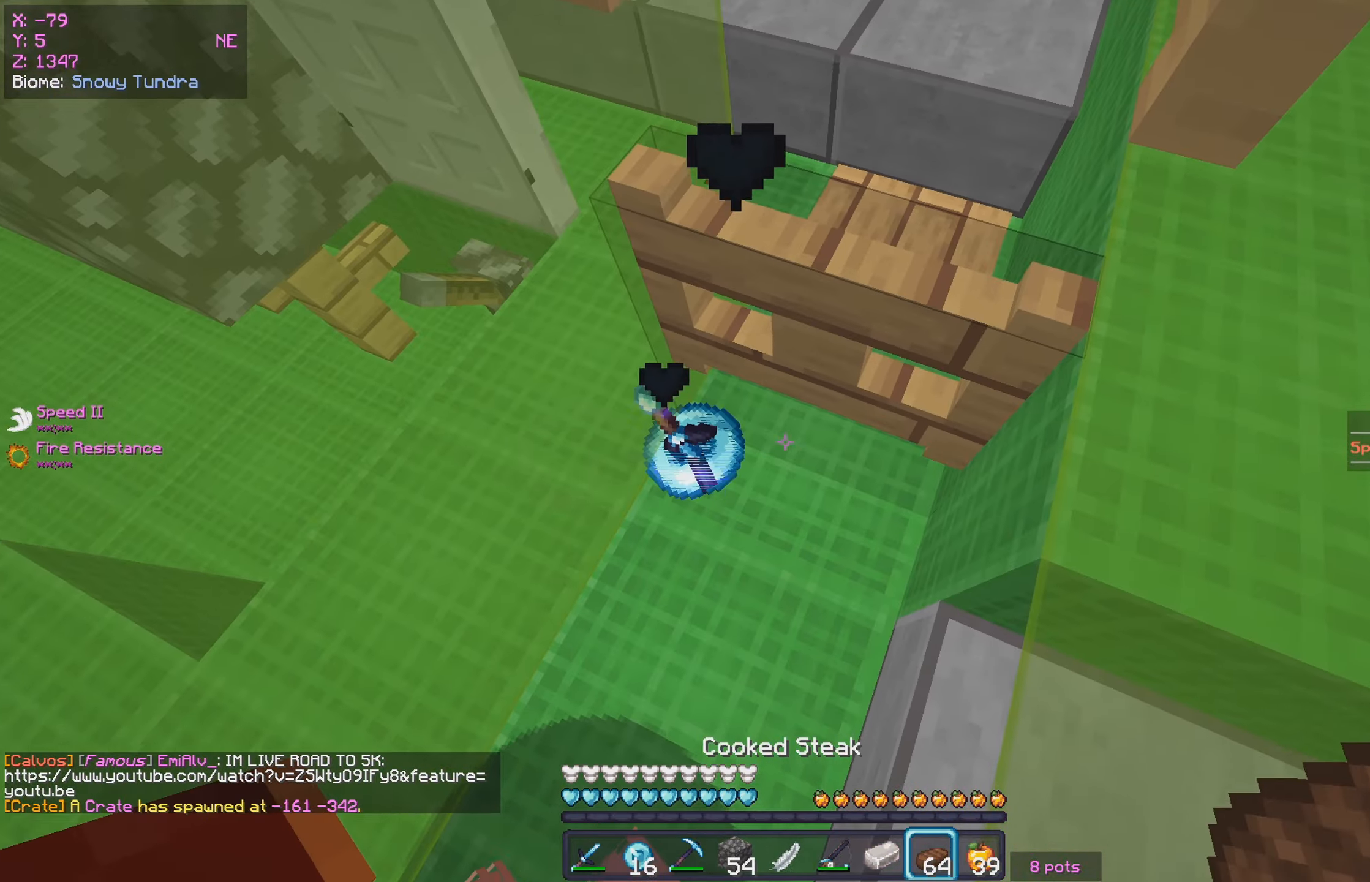
{"keys": ["d", "w"], "mouse": [], "events": [[350, "mouse_right", "down"], [416, "w", "down"], [483, "d", "down"], [500, "mouse_right", "up"]]}
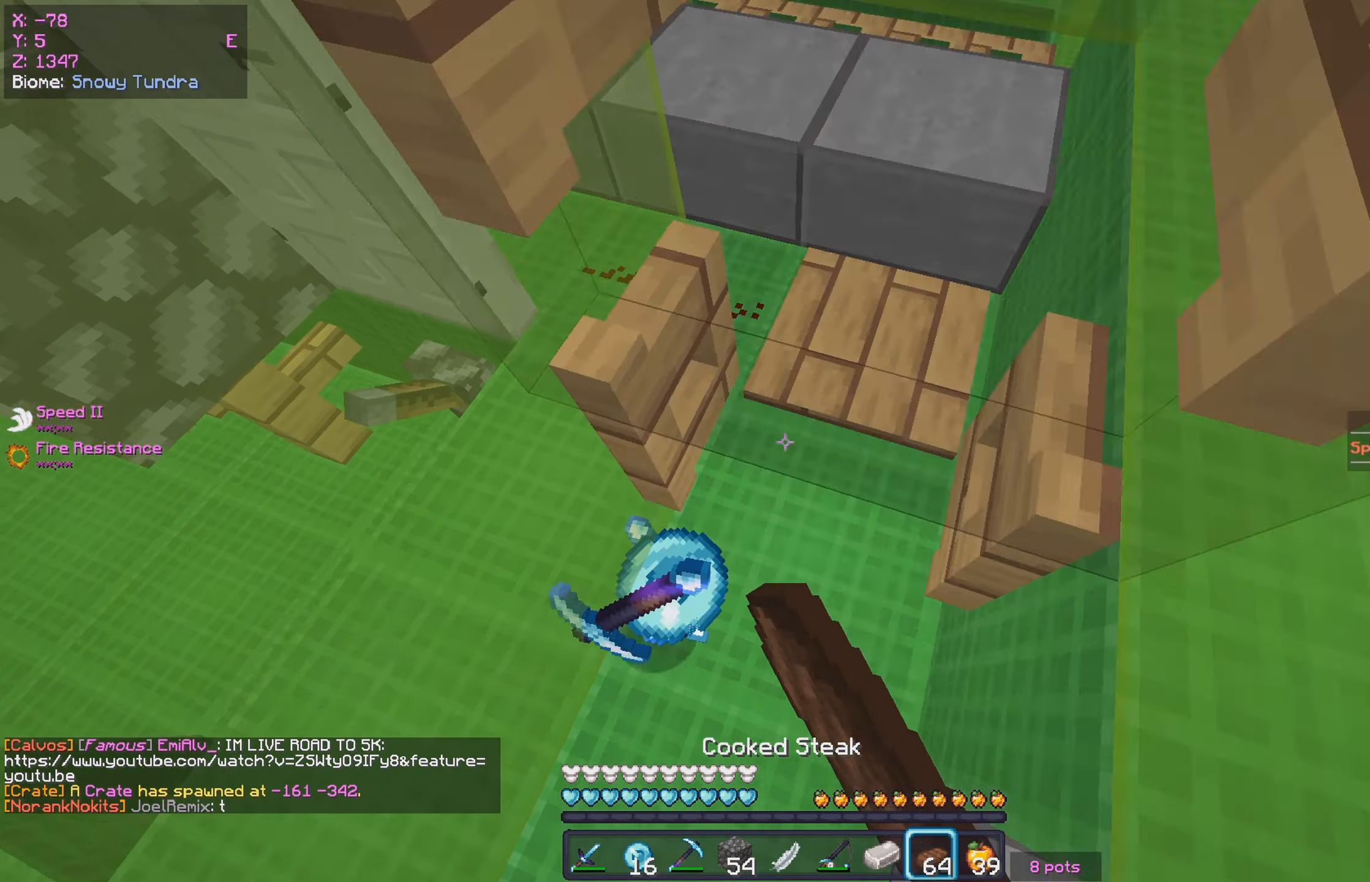
{"keys": [], "mouse": [], "events": [[83, "d", "up"], [150, "w", "up"], [266, "a", "down"], [400, "a", "up"]]}
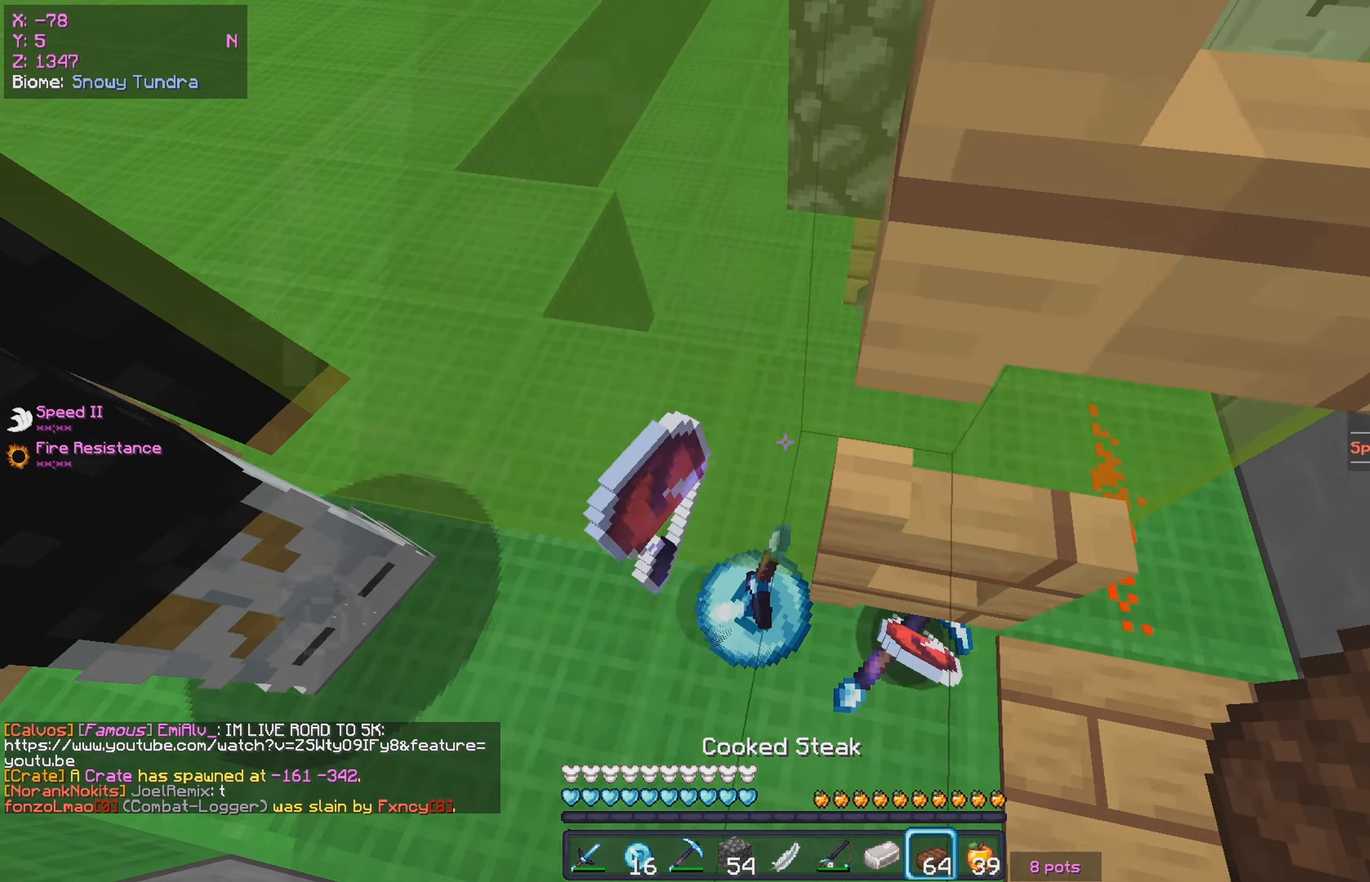
{"keys": [], "mouse": [], "events": []}
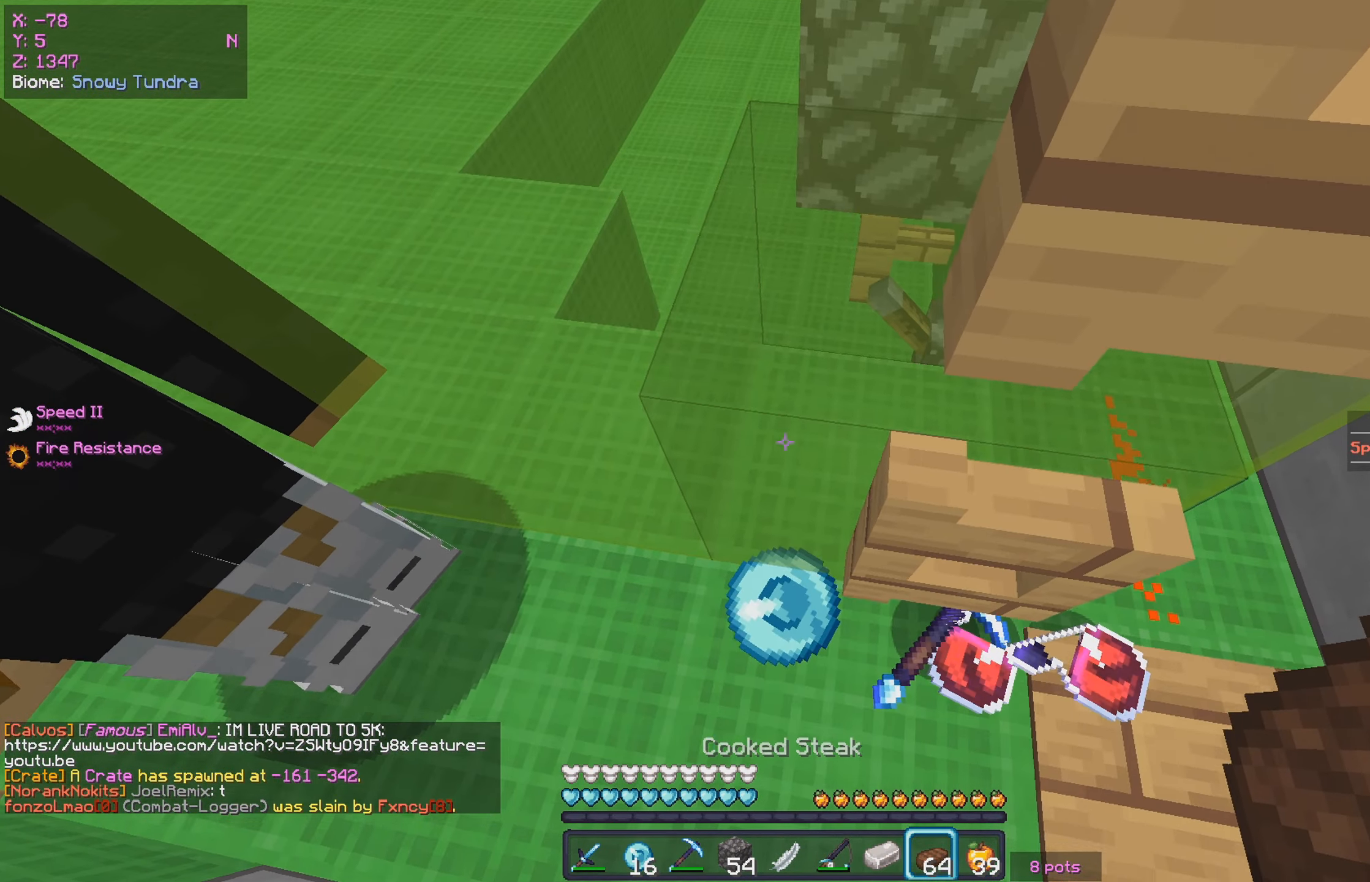
{"keys": [], "mouse": [], "events": [[266, "d", "down"], [466, "d", "up"]]}
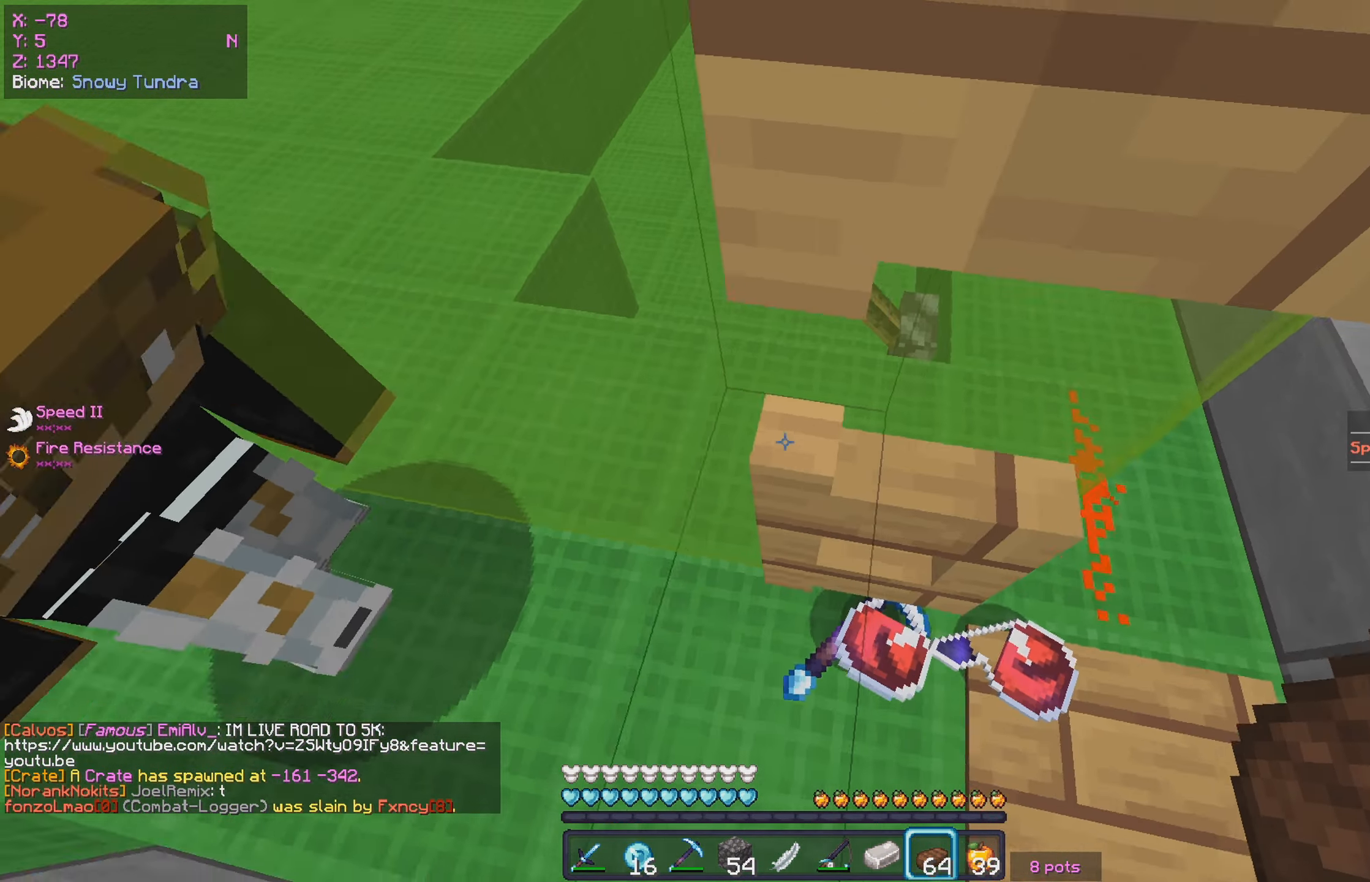
{"keys": [], "mouse": [], "events": []}
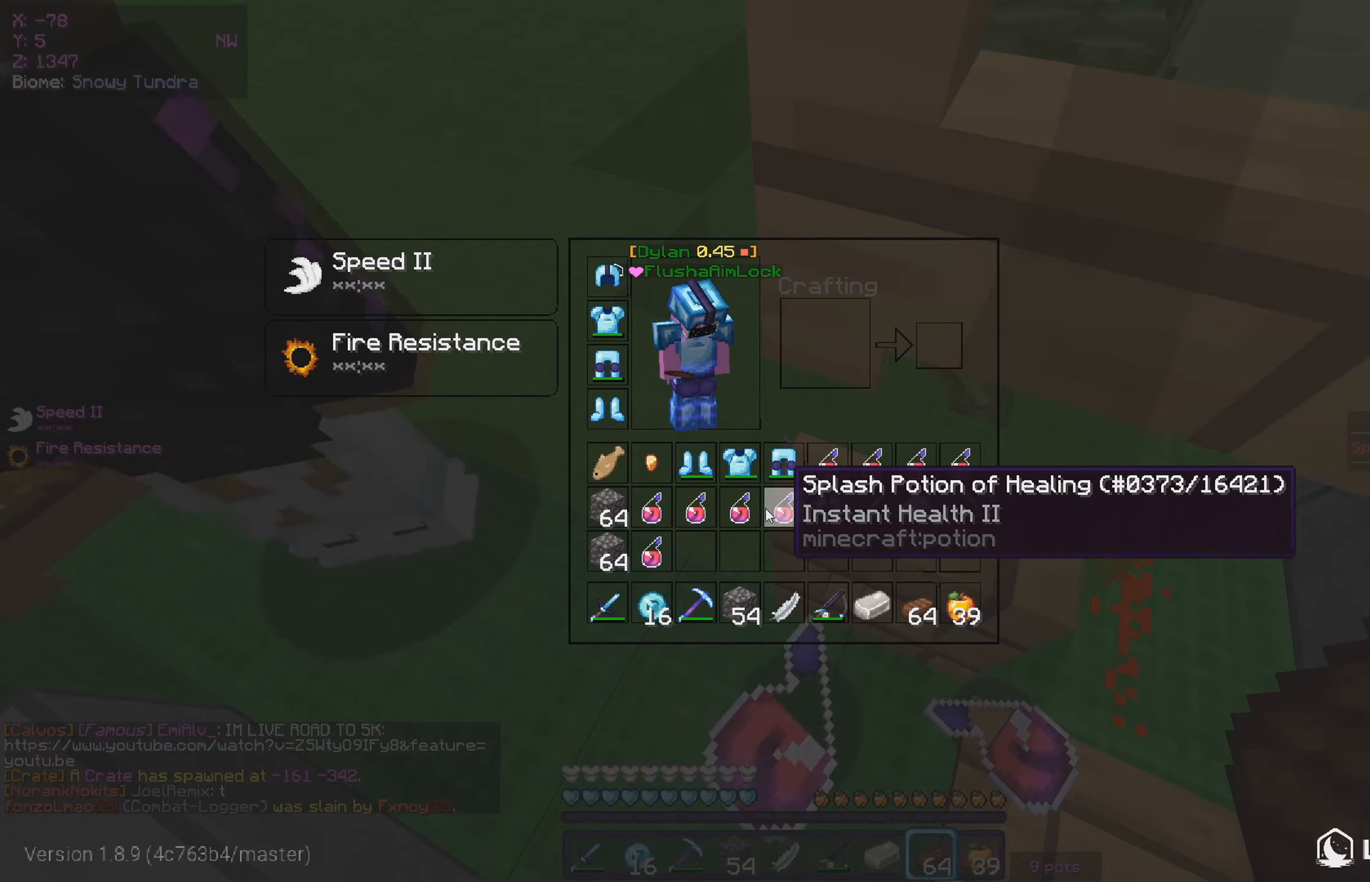
{"keys": ["w"], "mouse": [], "events": [[383, "w", "down"]]}
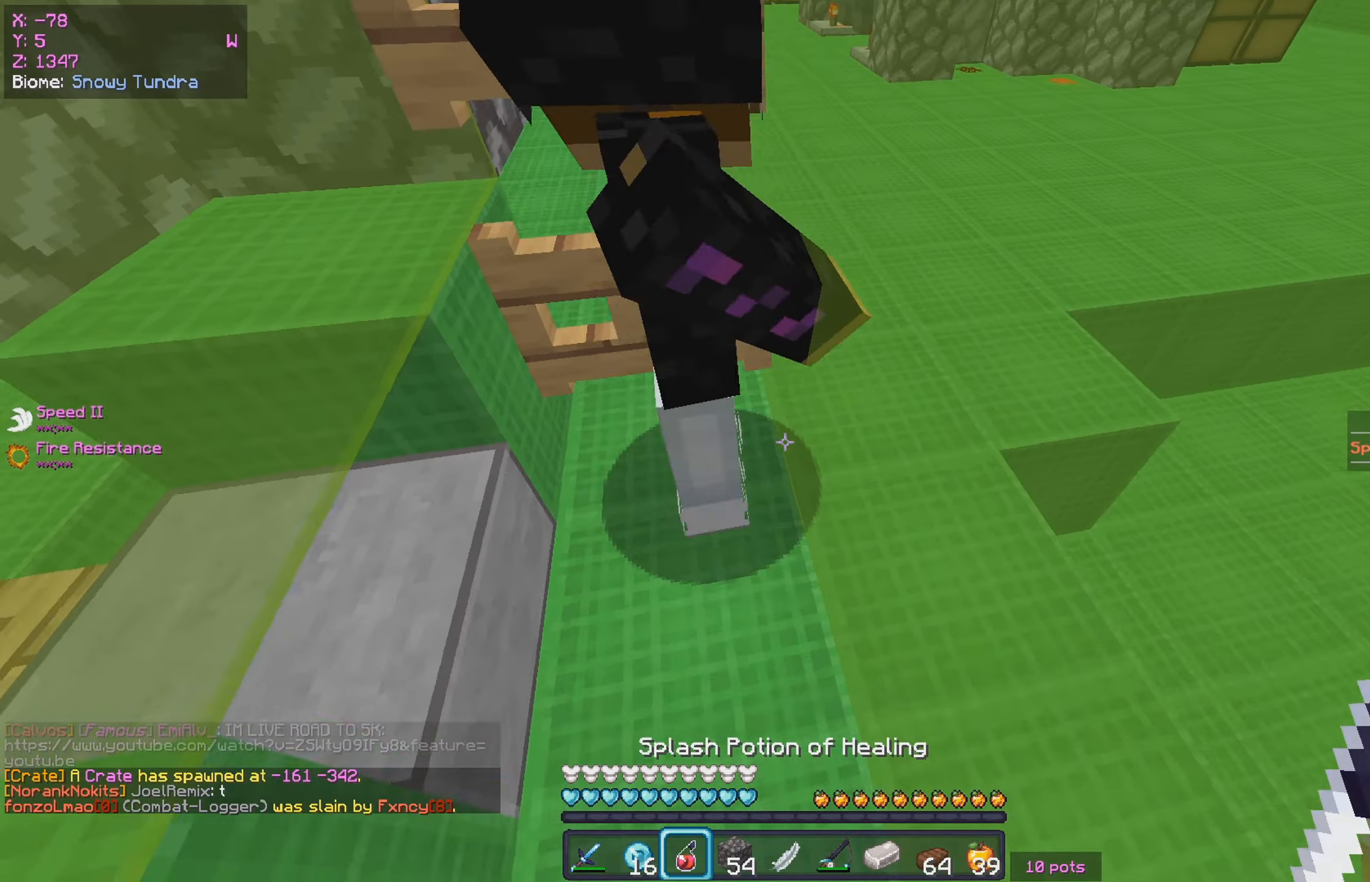
{"keys": ["s"], "mouse": [], "events": [[216, "mouse_right", "down"], [233, "w", "up"], [333, "s", "down"], [383, "mouse_right", "up"]]}
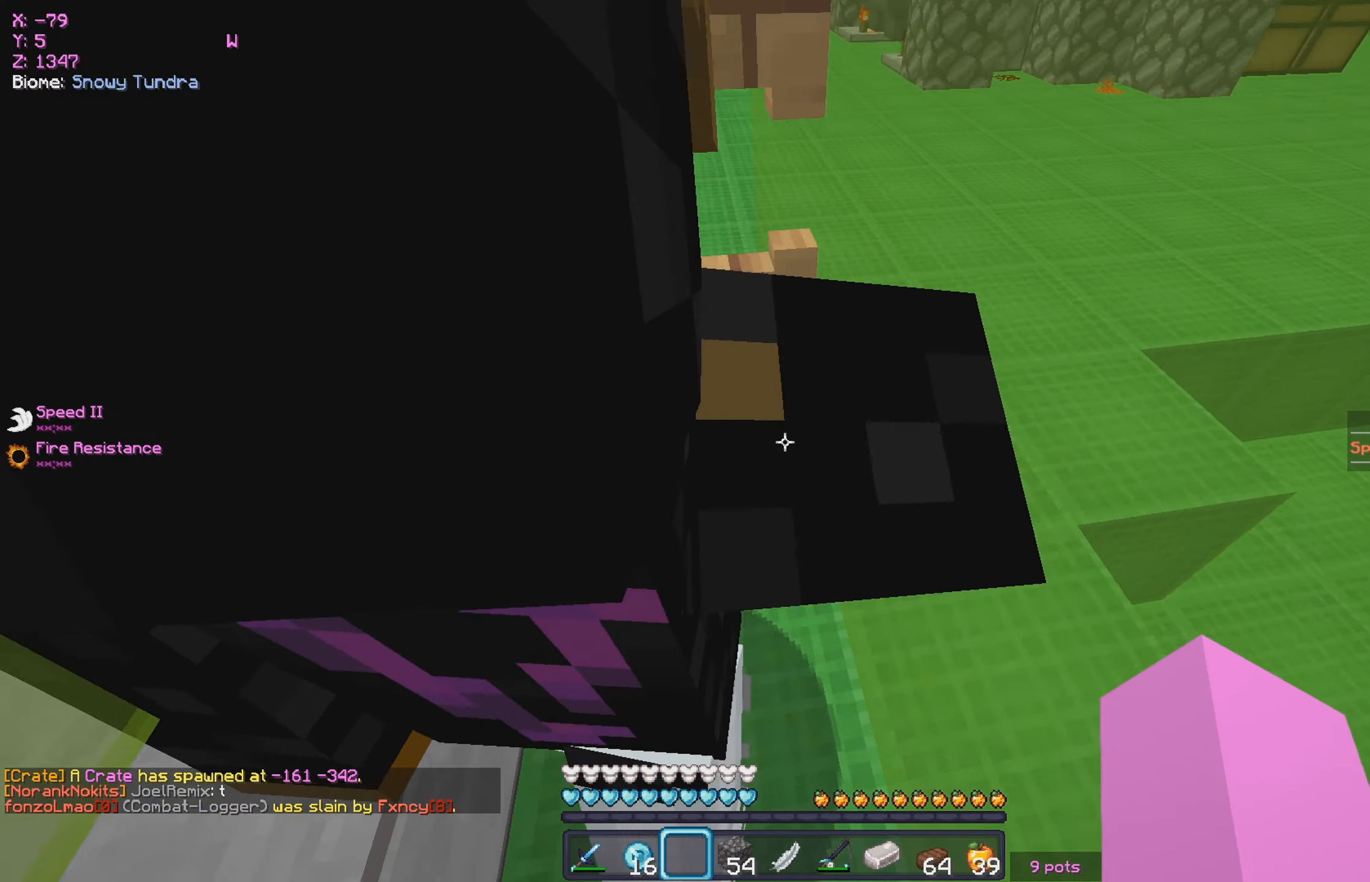
{"keys": ["d"], "mouse": [], "events": [[166, "s", "up"], [333, "mouse_right", "down"], [433, "d", "down"], [466, "mouse_right", "up"]]}
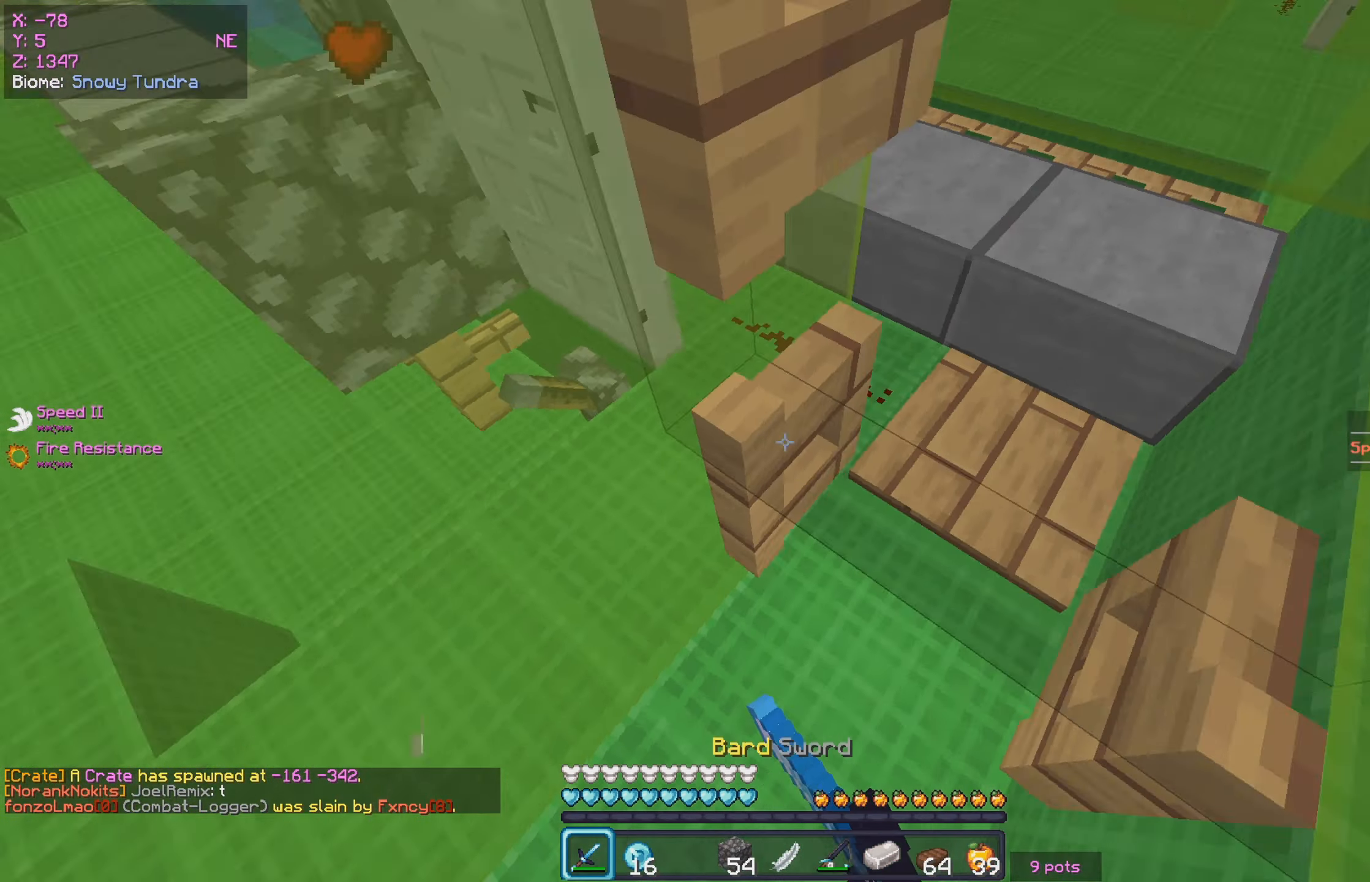
{"keys": ["a"], "mouse": [], "events": [[116, "d", "up"], [466, "a", "down"]]}
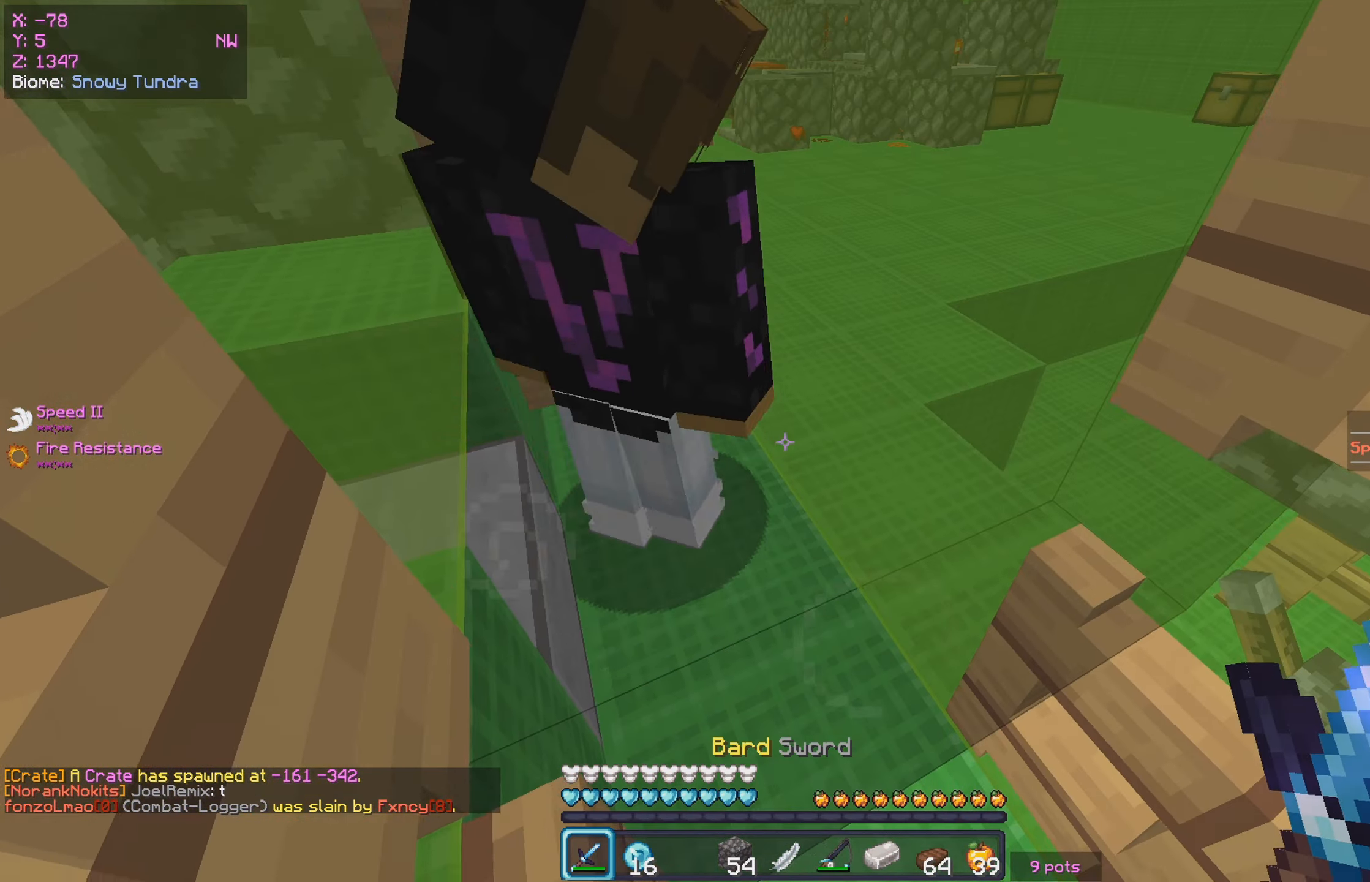
{"keys": [], "mouse": [], "events": [[50, "a", "up"]]}
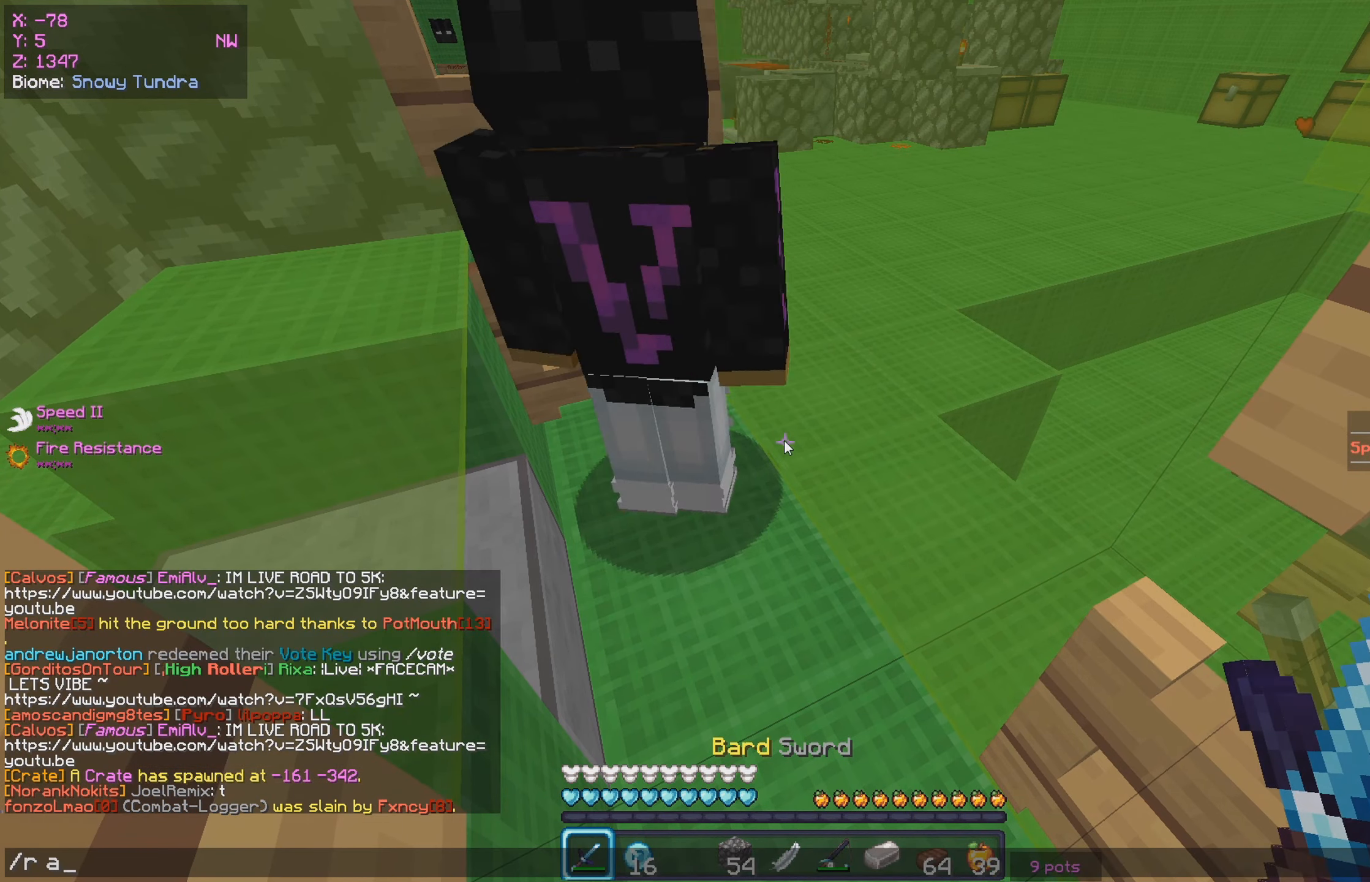
{"keys": [], "mouse": [], "events": []}
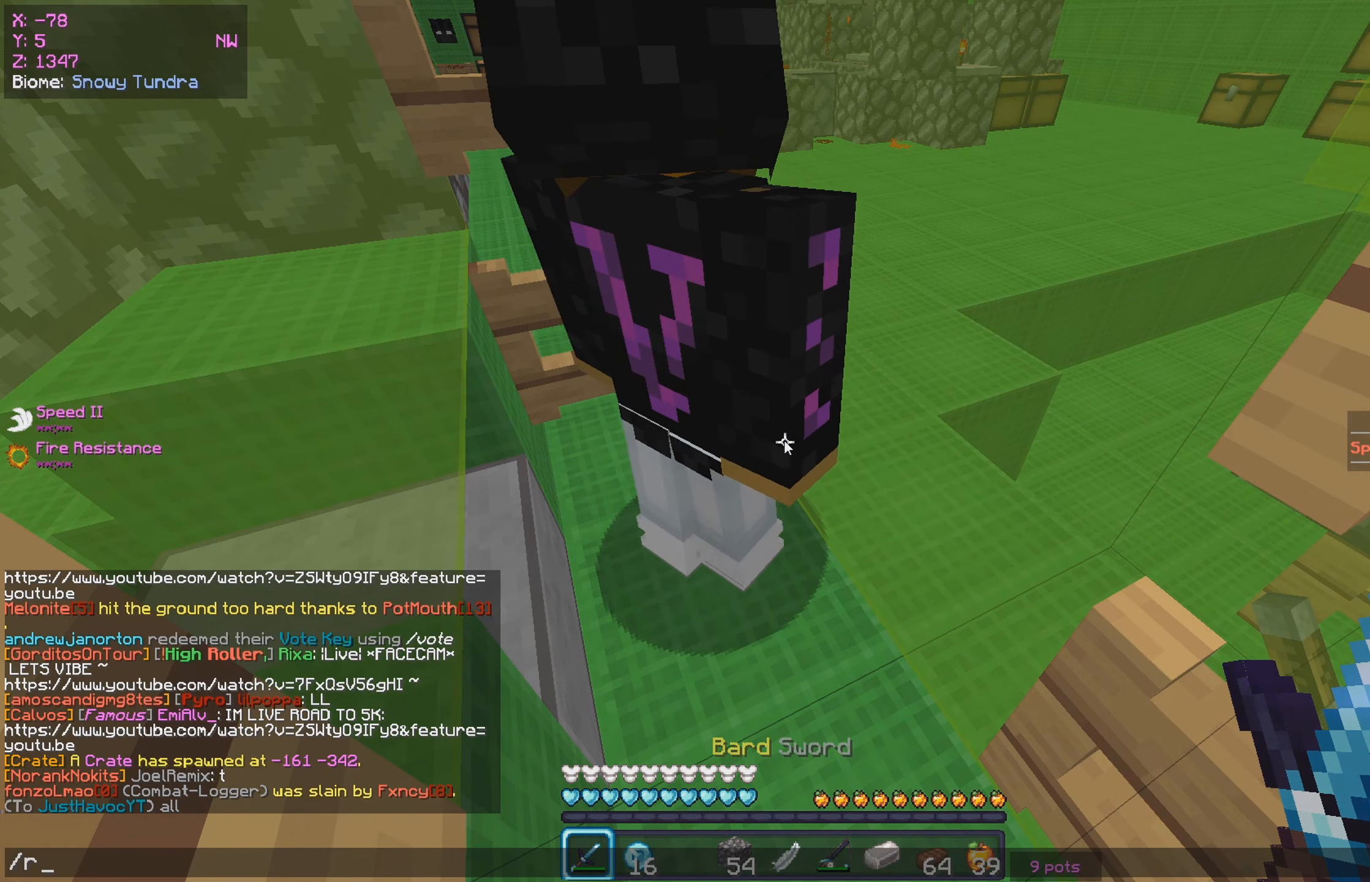
{"keys": [], "mouse": [], "events": []}
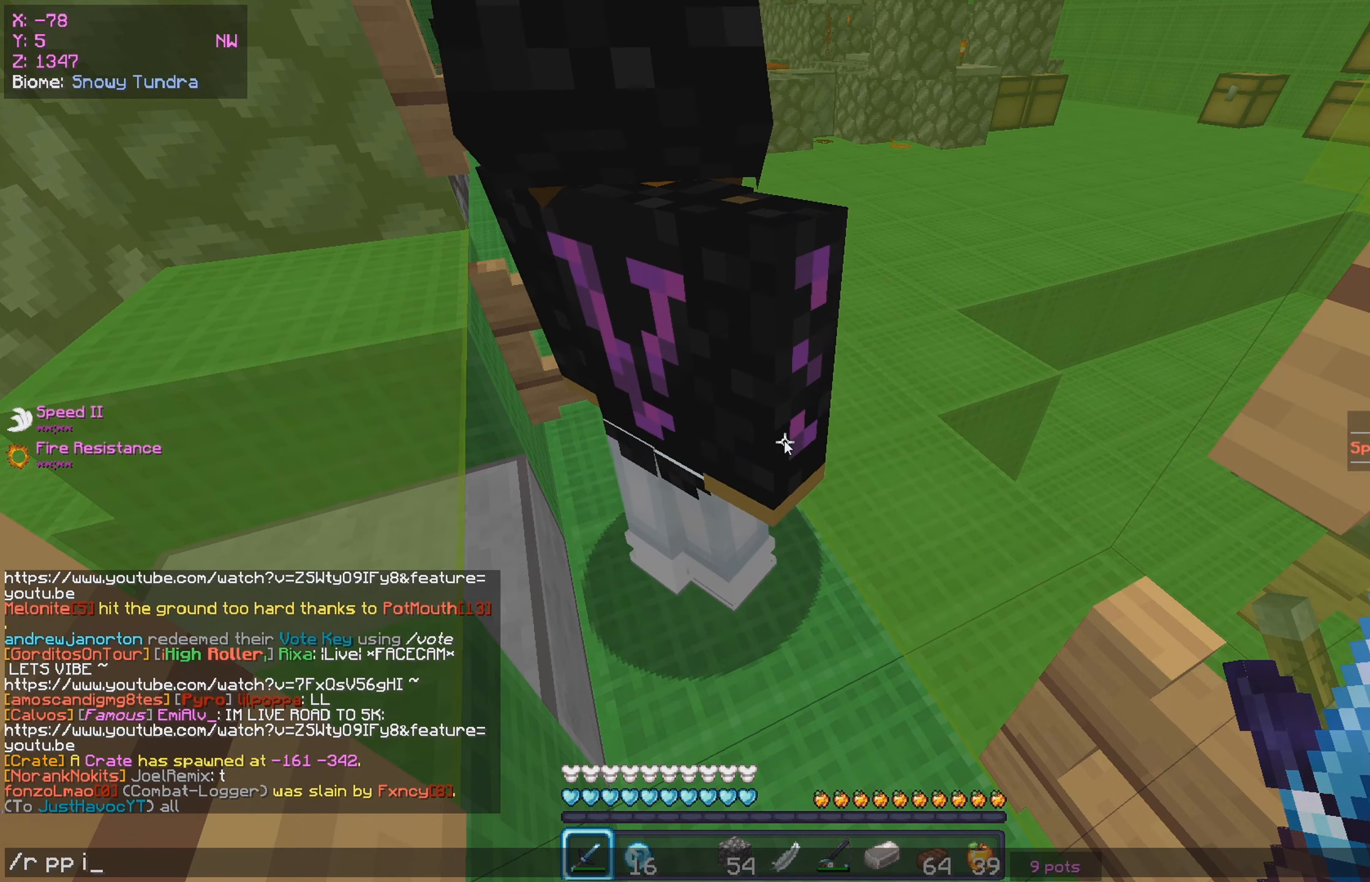
{"keys": [], "mouse": [], "events": [[367, "s", "down"], [433, "s", "up"]]}